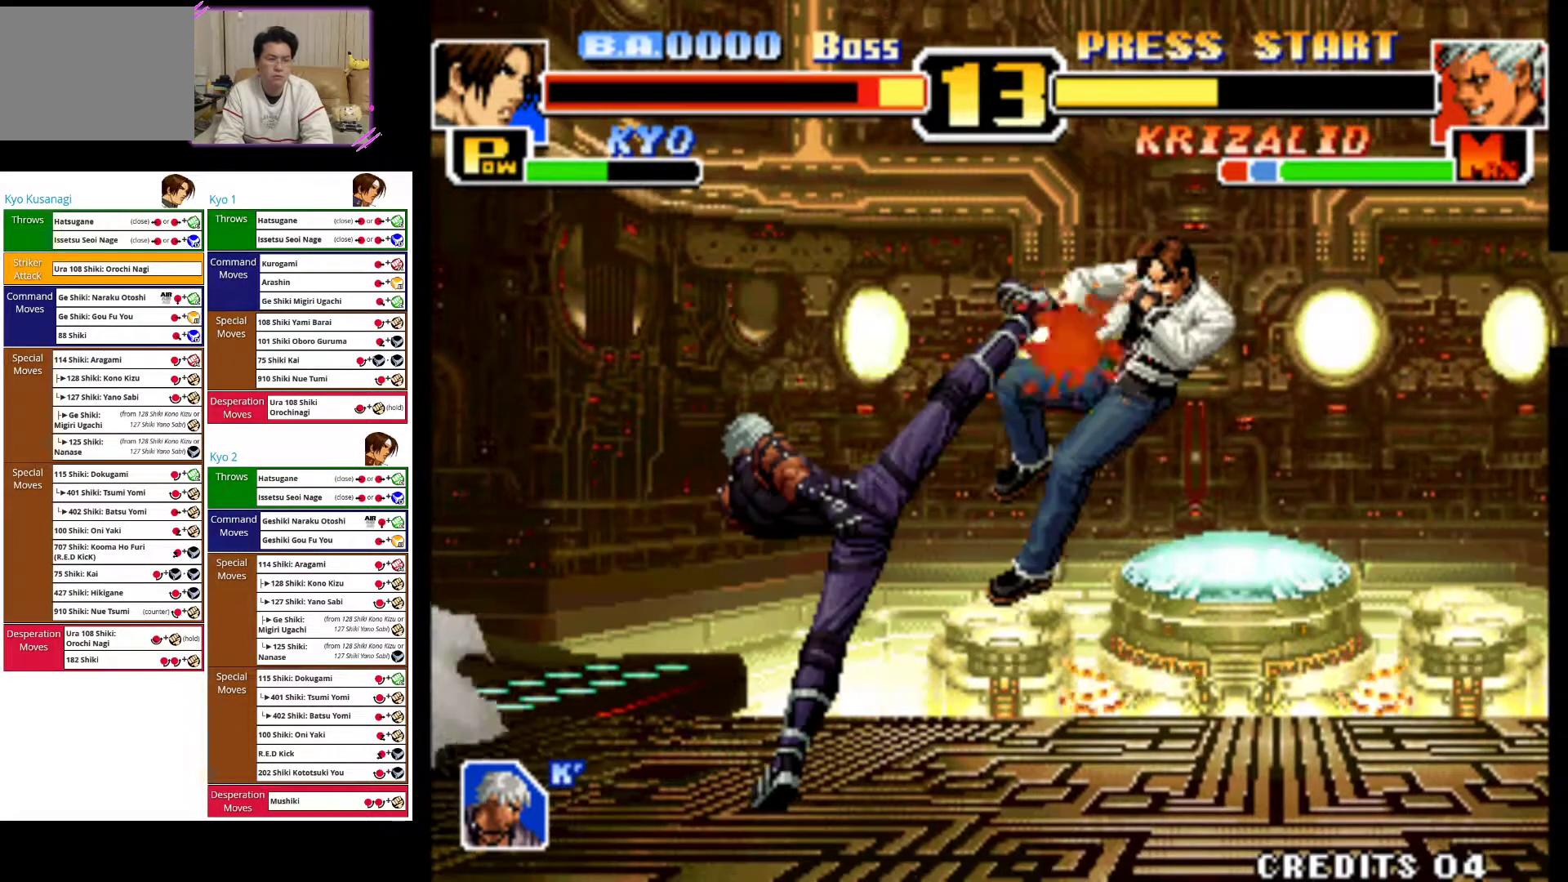
Gameplay with a controller (arcade stick); each line is a JSON object with the inputs held at the frame after it. "events" lists button and stick changes between this image and that frame as [ms after this image, input, new state], when the widget could be followed in between. Not read: L3 R3.
{"buttons": ["CIRCLE"], "left_stick": "center", "events": [[117, "CIRCLE", "up"], [183, "CIRCLE", "down"], [333, "CIRCLE", "up"], [400, "CIRCLE", "down"]]}
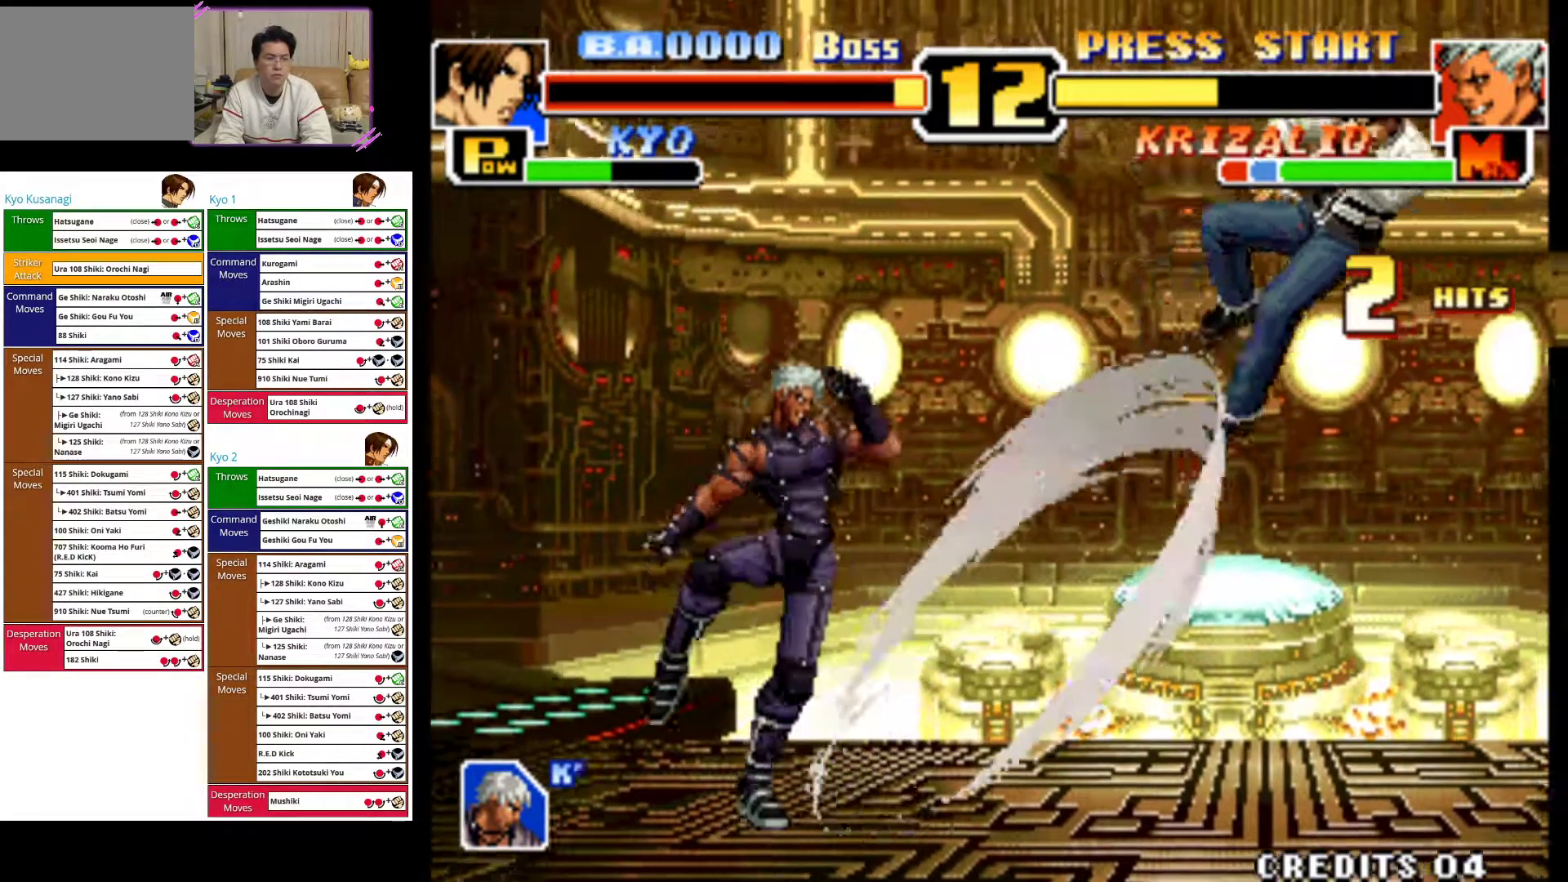
{"buttons": ["CIRCLE"], "left_stick": "center", "events": []}
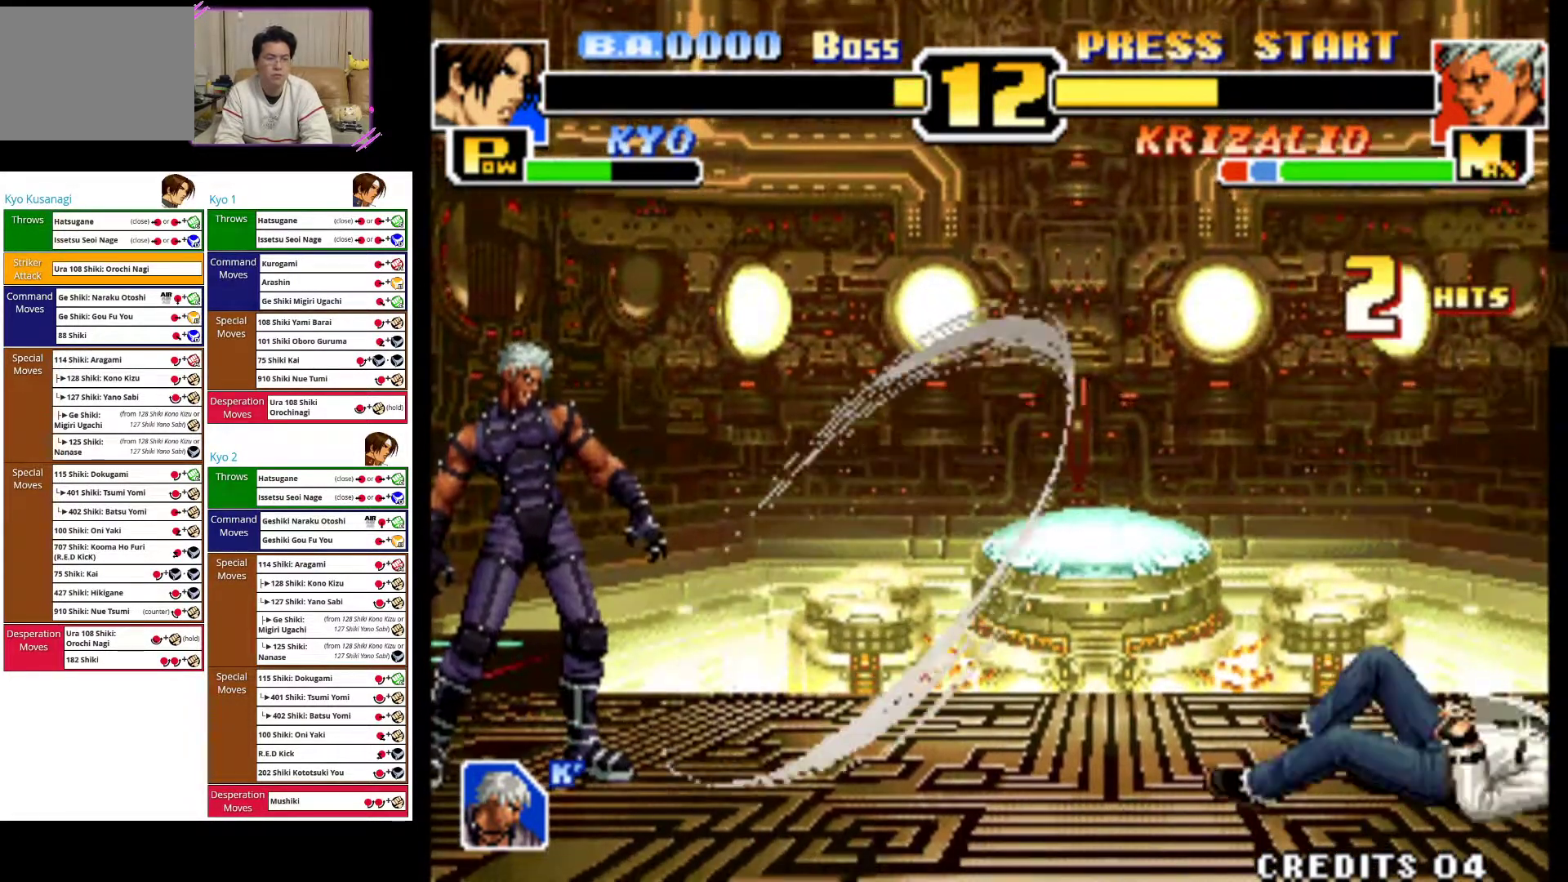
{"buttons": ["CIRCLE"], "left_stick": "center", "events": []}
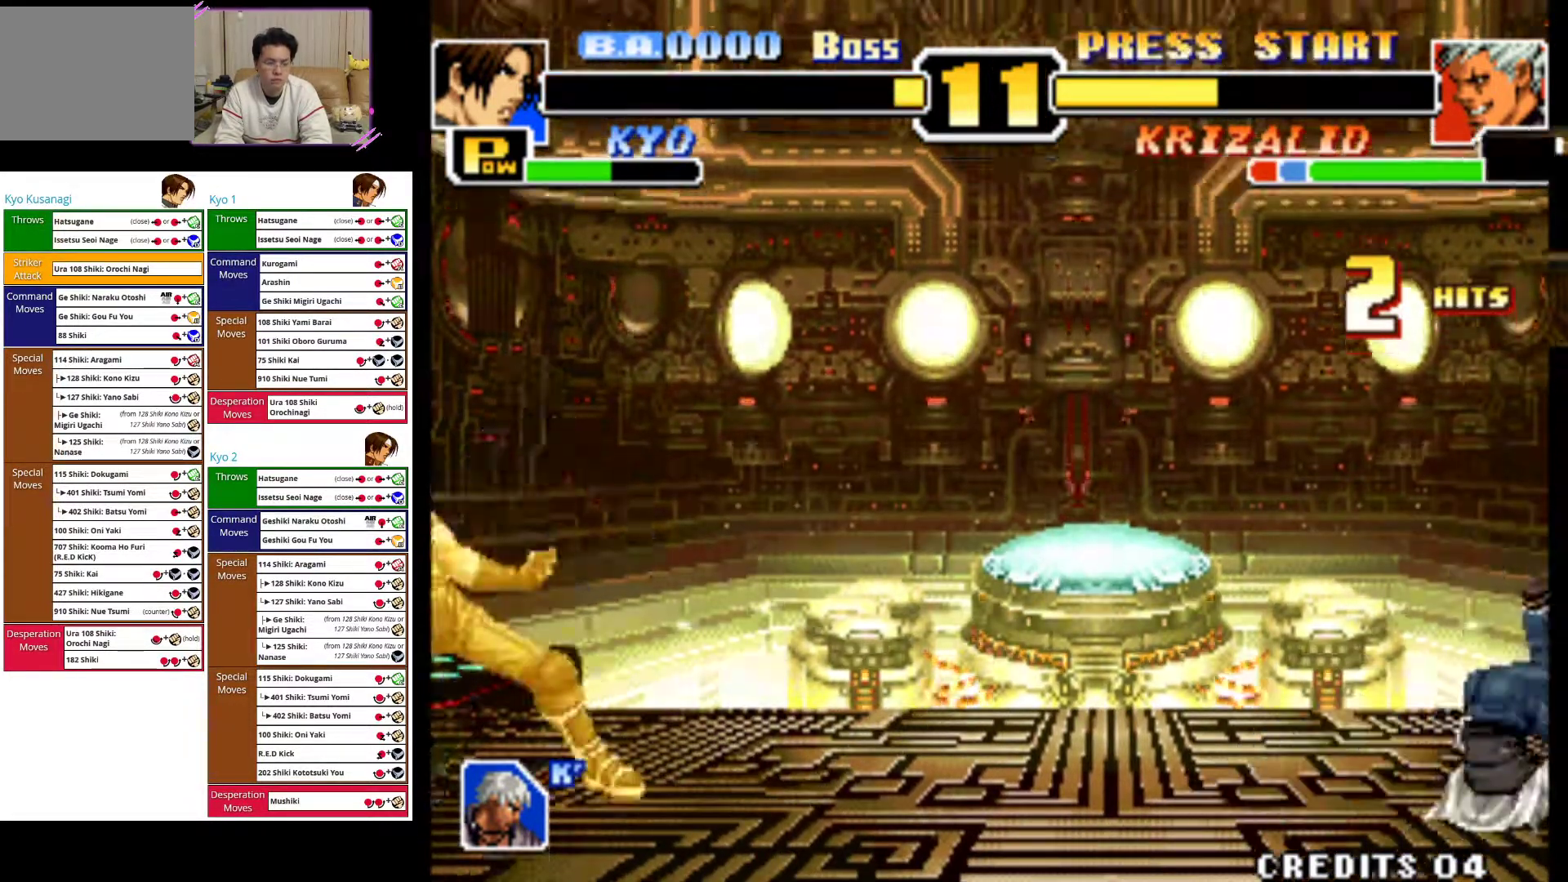
{"buttons": [], "left_stick": "center", "events": [[133, "CIRCLE", "up"]]}
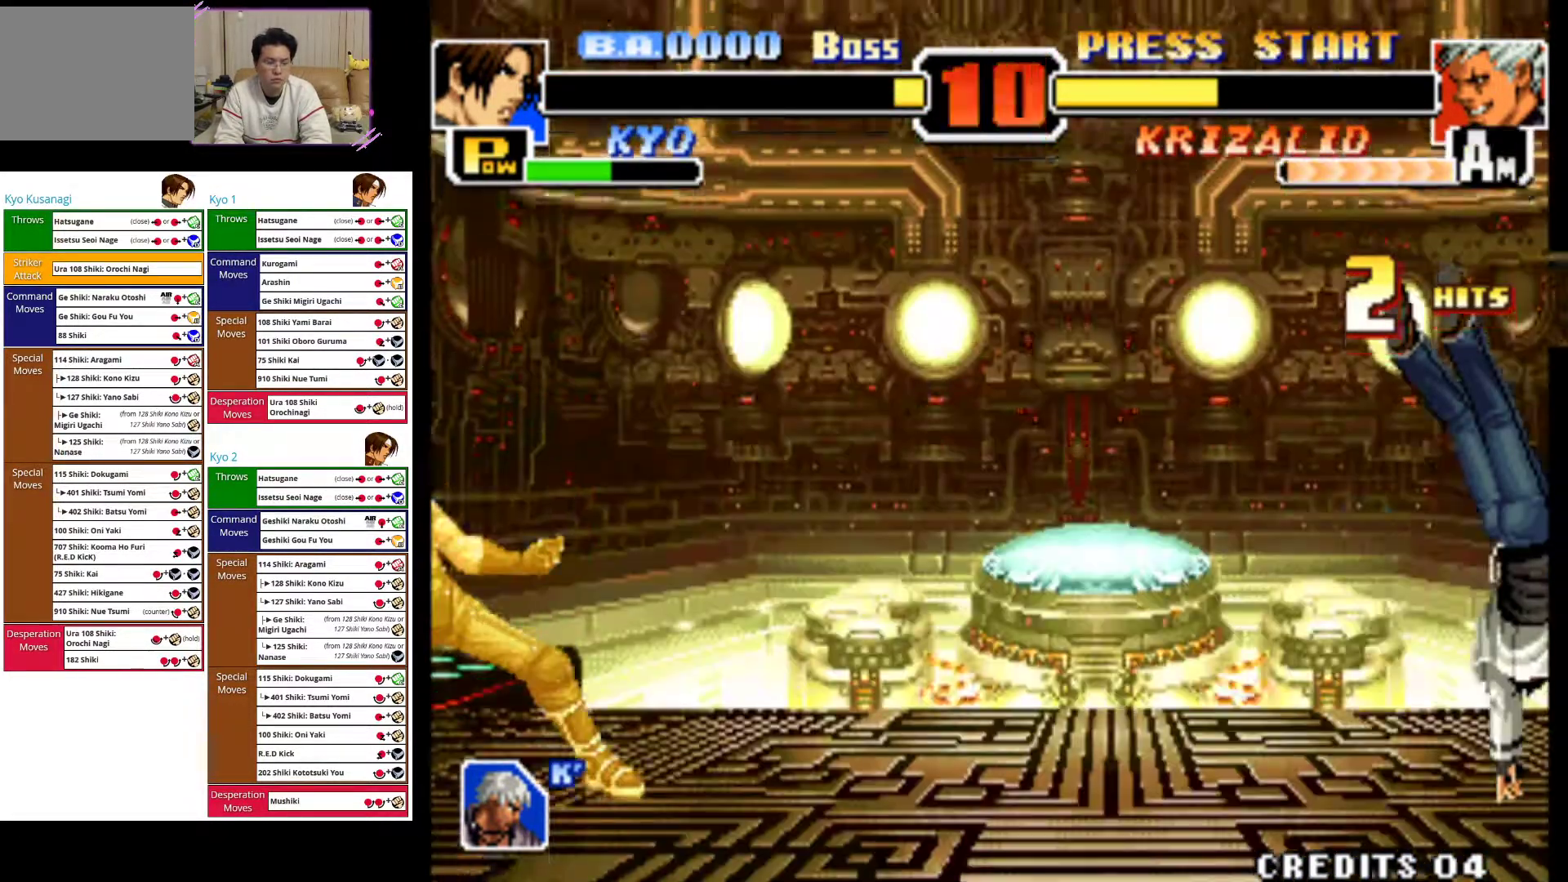
{"buttons": [], "left_stick": "right", "events": [[50, "left_stick", "right"]]}
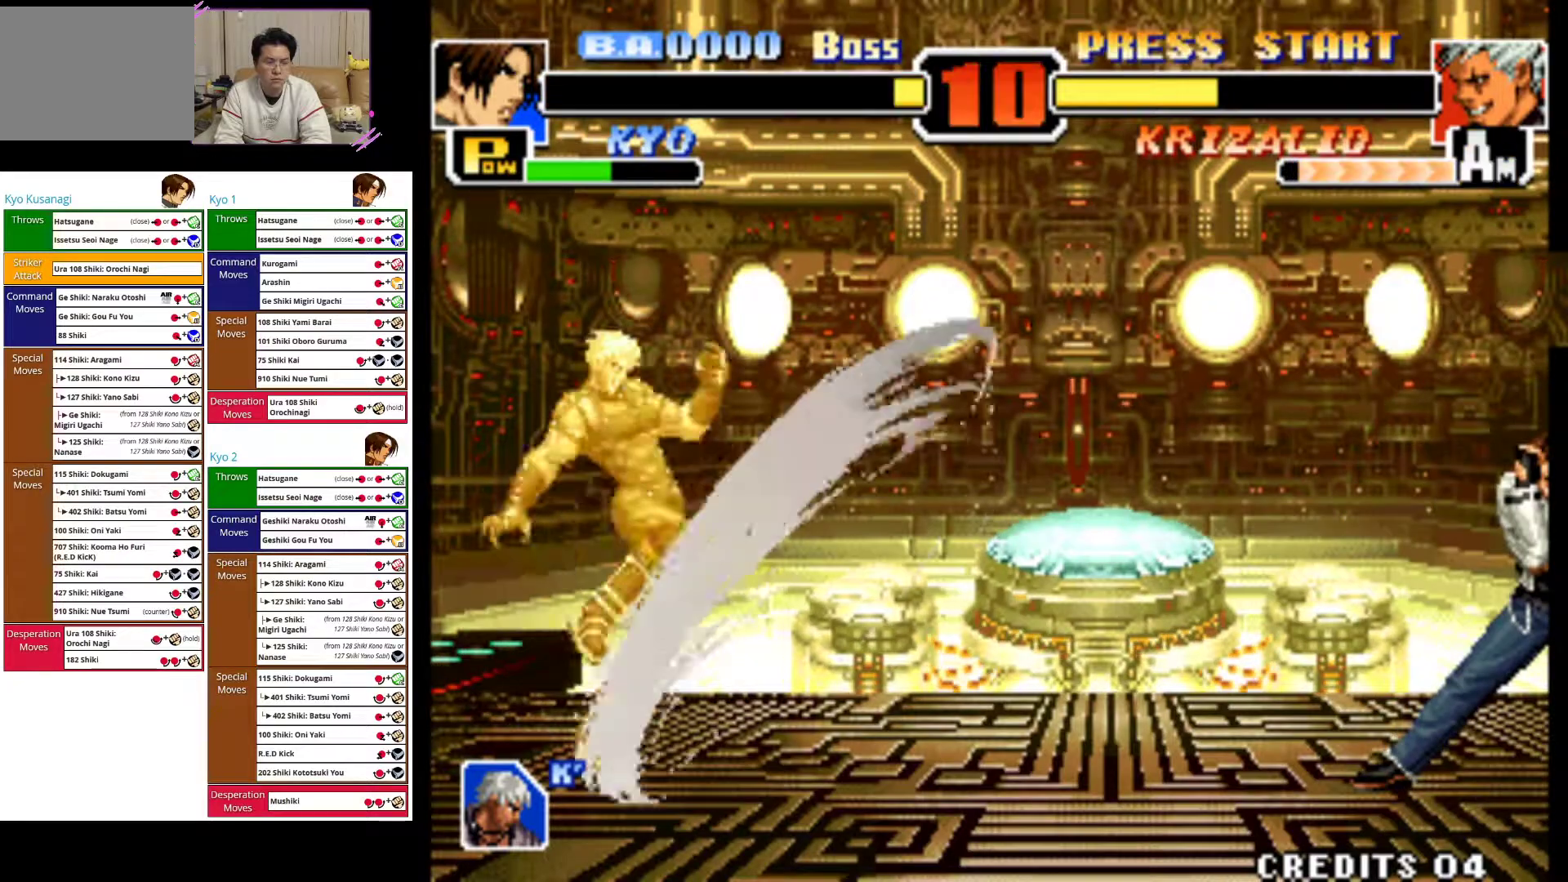
{"buttons": [], "left_stick": "center", "events": [[167, "left_stick", "center"]]}
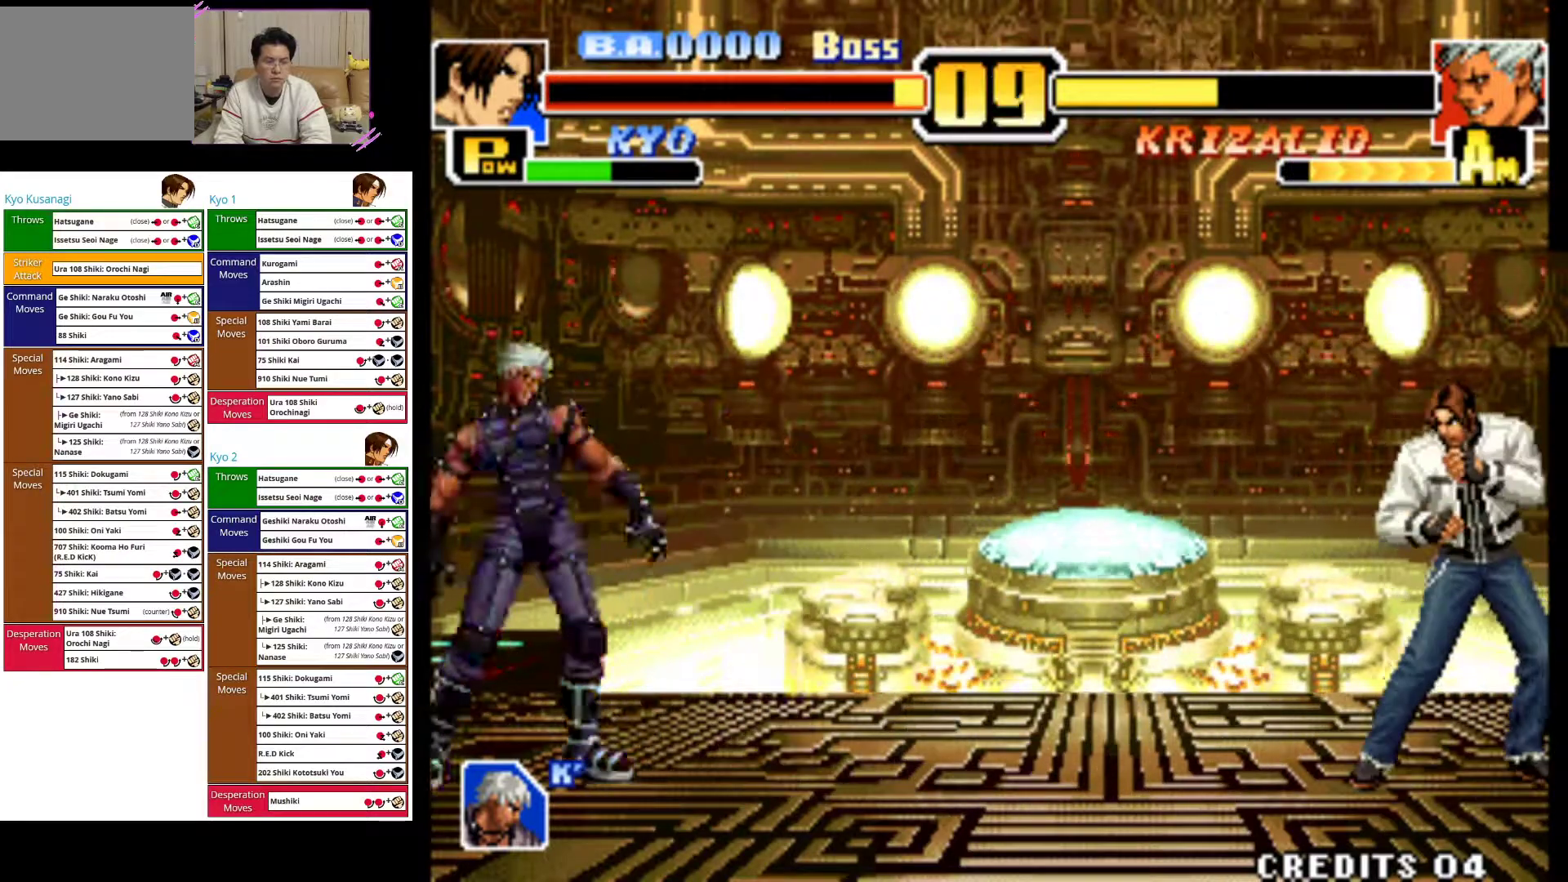
{"buttons": [], "left_stick": "center"}
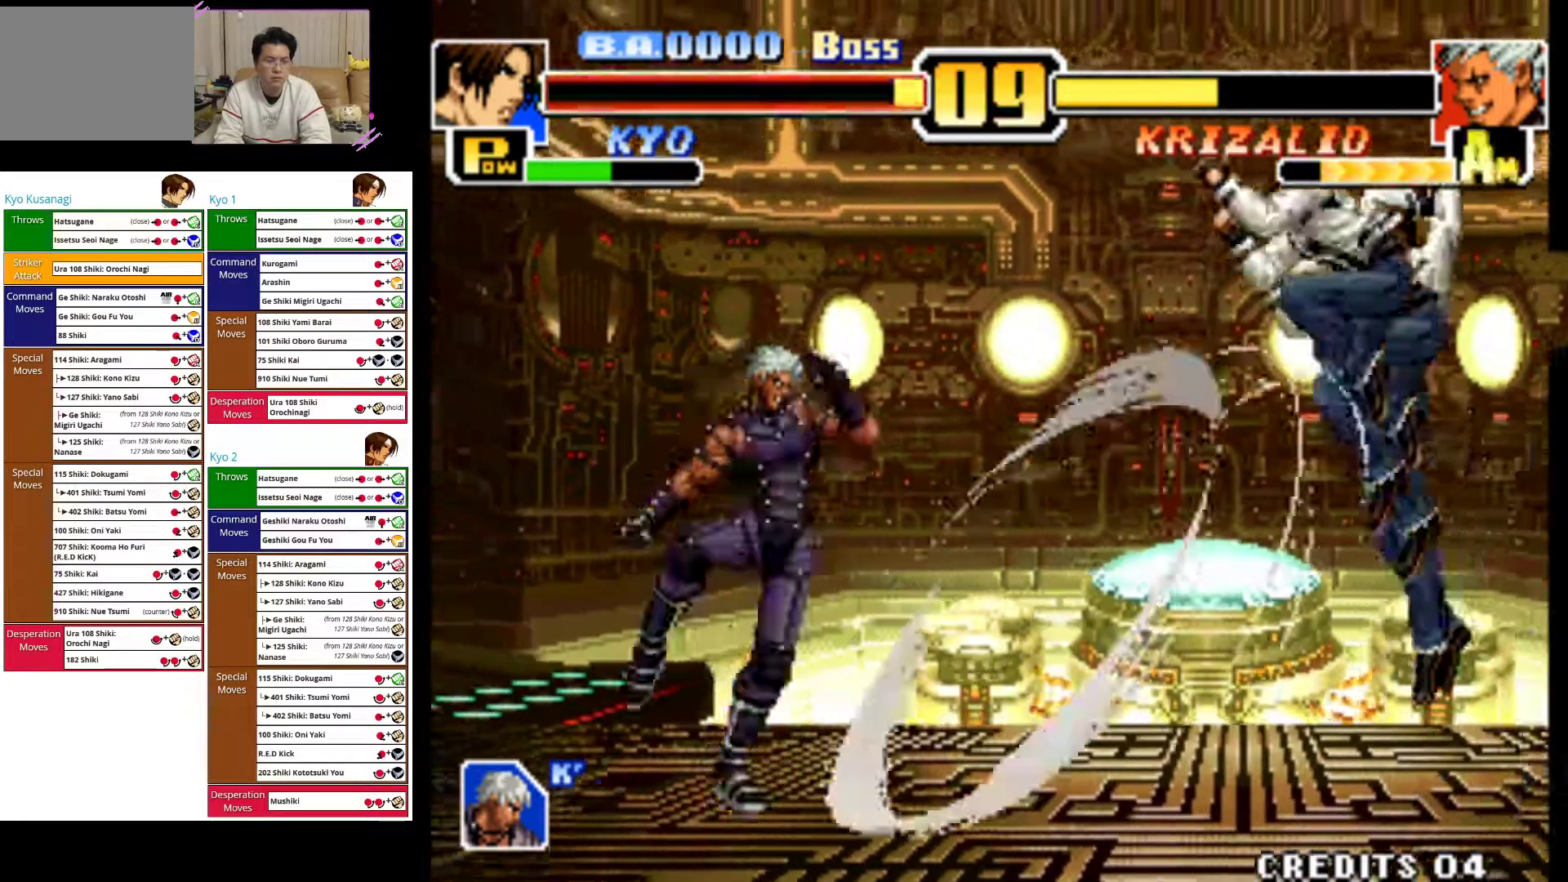
{"buttons": [], "left_stick": "right", "events": [[167, "CIRCLE", "down"], [300, "CIRCLE", "up"], [367, "CIRCLE", "down"], [483, "left_stick", "right"], [500, "CIRCLE", "up"]]}
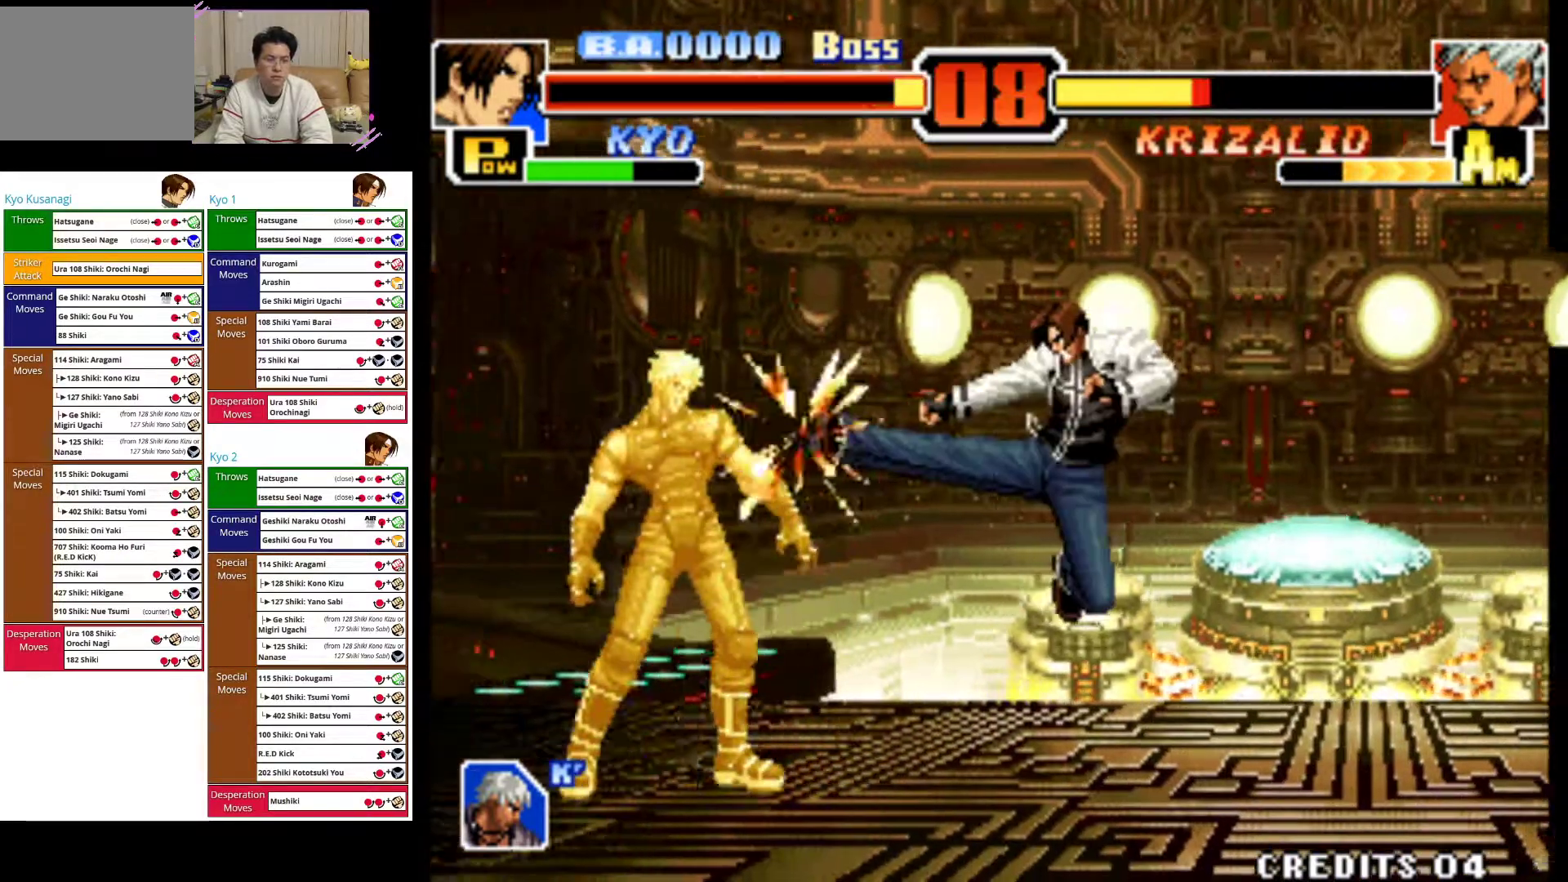
{"buttons": ["CIRCLE"], "left_stick": "up-right", "events": [[17, "left_stick", "up-right"], [350, "CIRCLE", "down"]]}
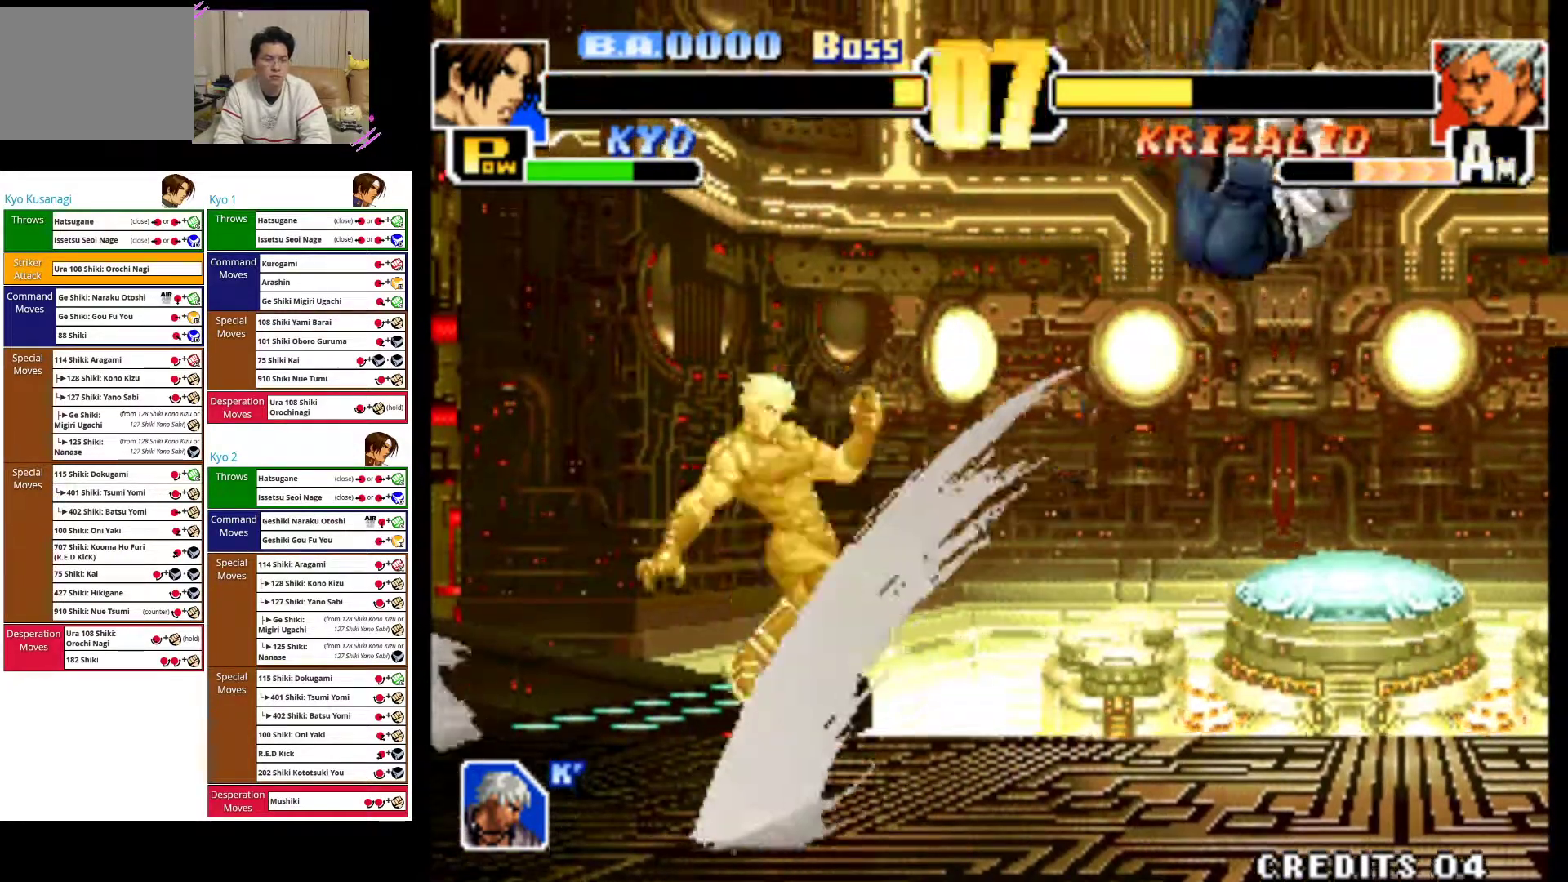
{"buttons": [], "left_stick": "up-right", "events": [[183, "CIRCLE", "up"]]}
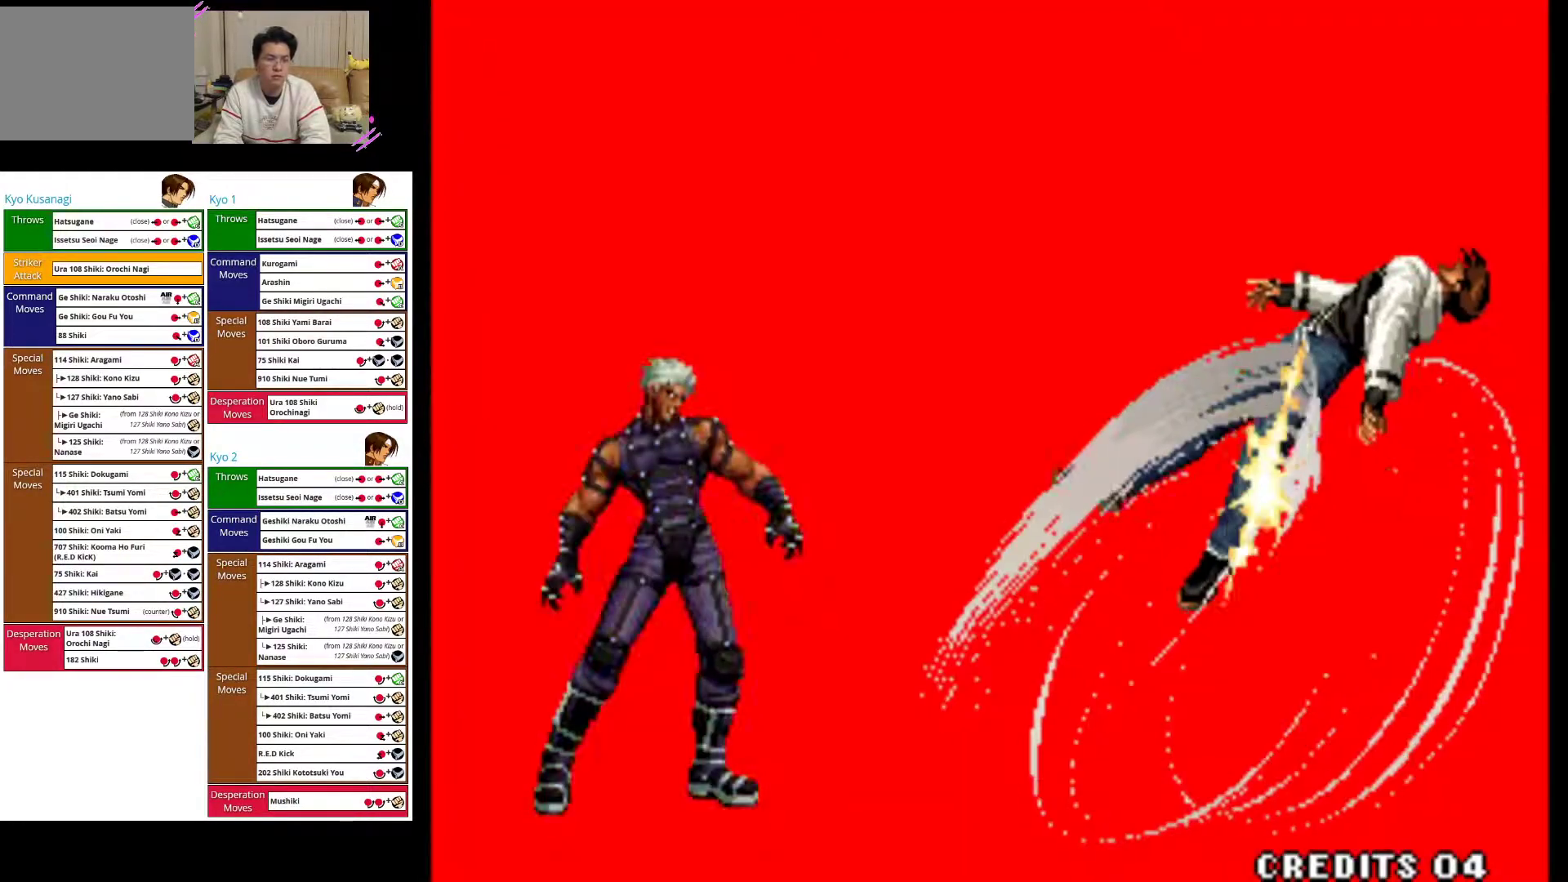
{"buttons": [], "left_stick": "center", "events": [[183, "left_stick", "right"], [283, "left_stick", "center"]]}
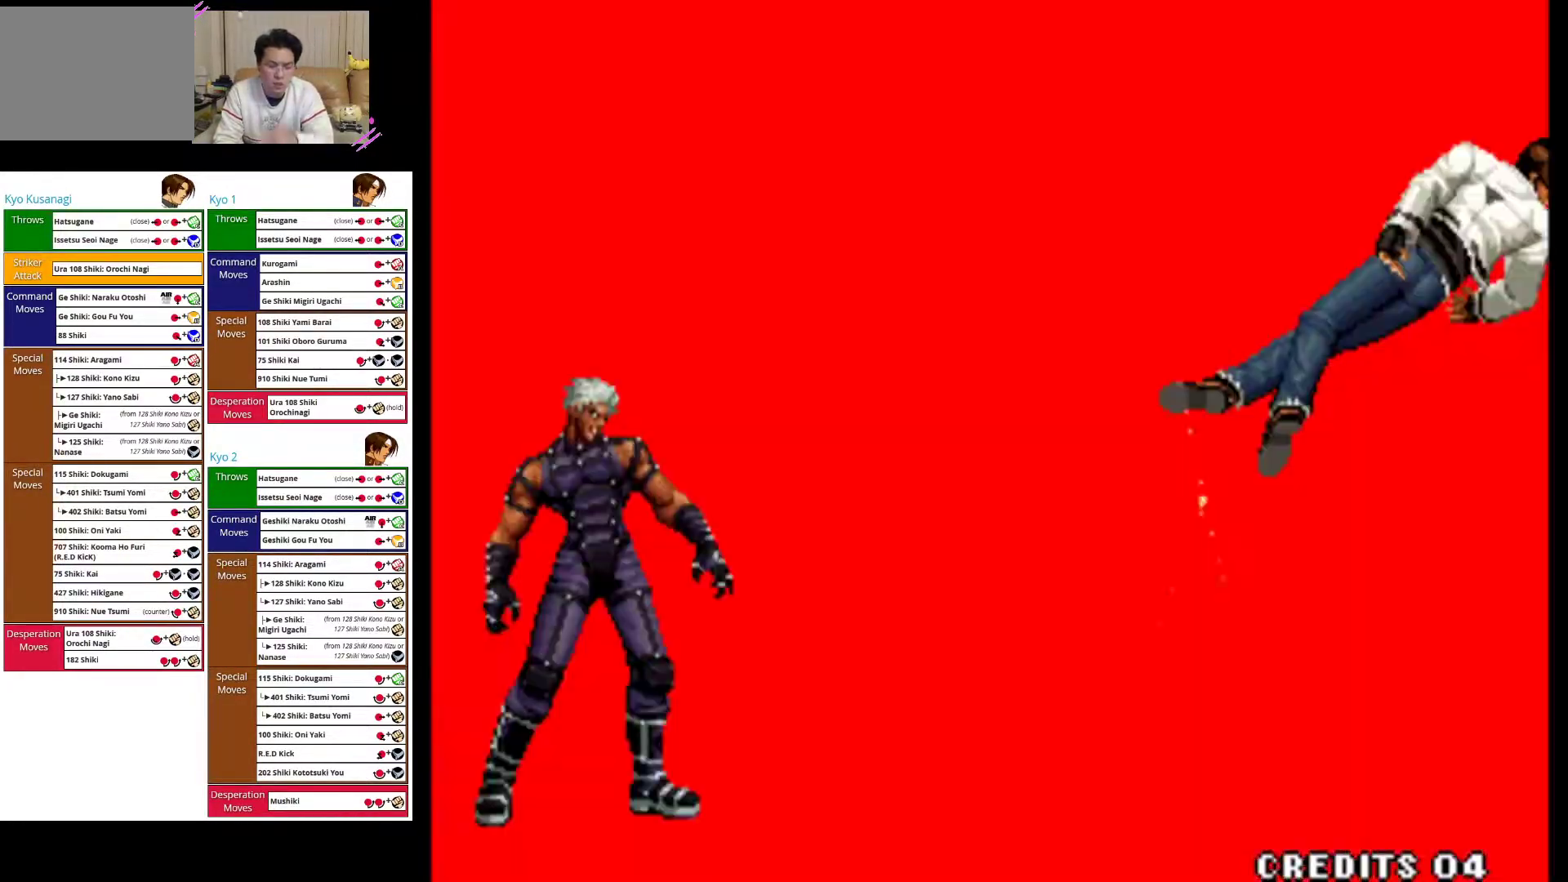
{"buttons": [], "left_stick": "center", "events": []}
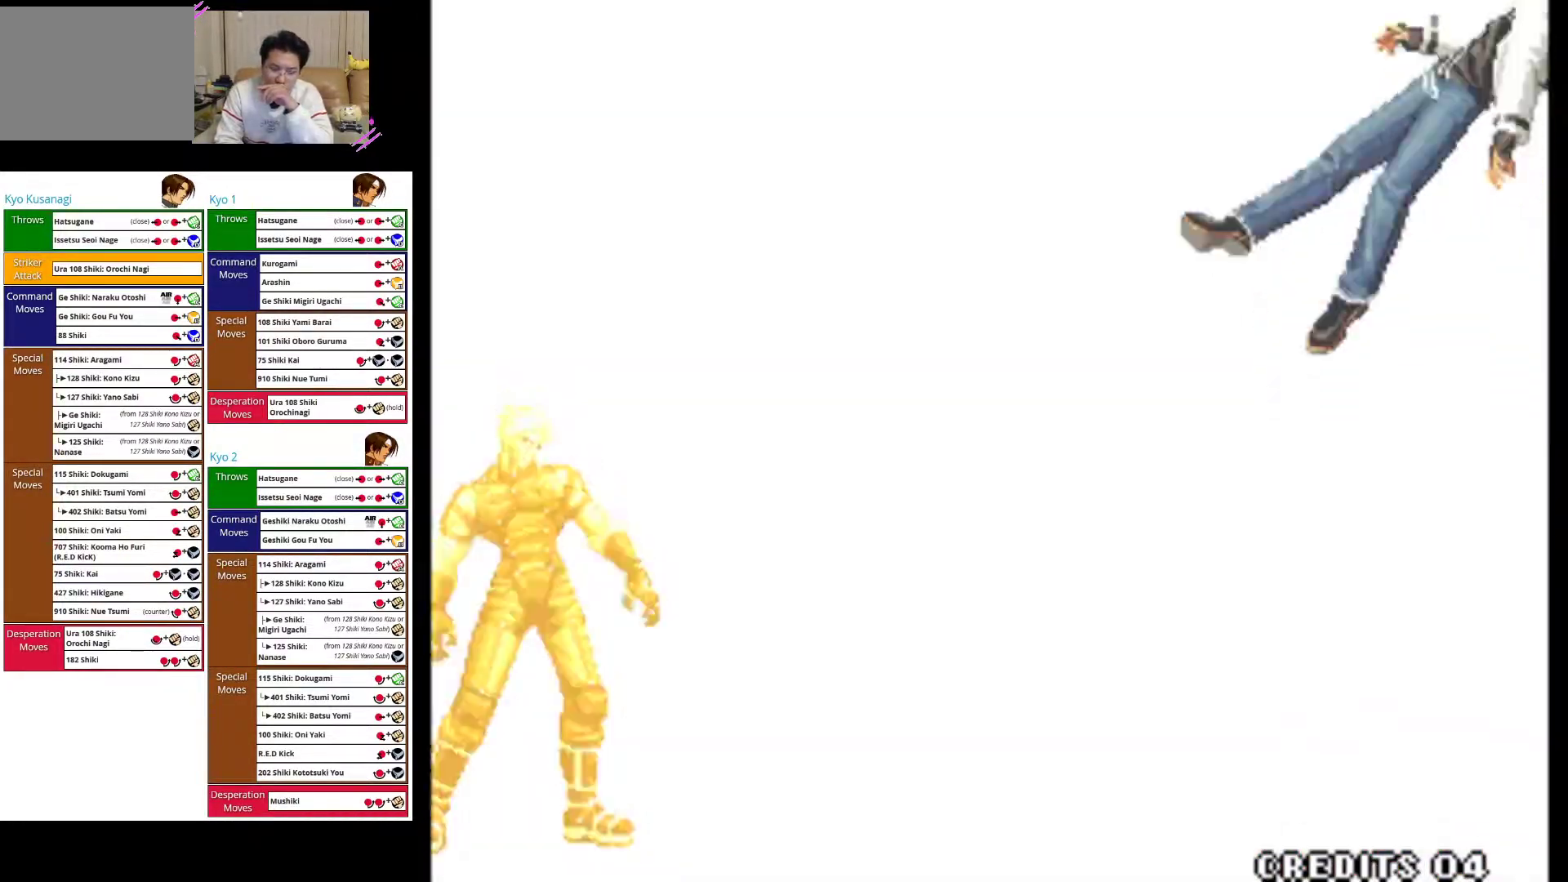
{"buttons": [], "left_stick": "center", "events": []}
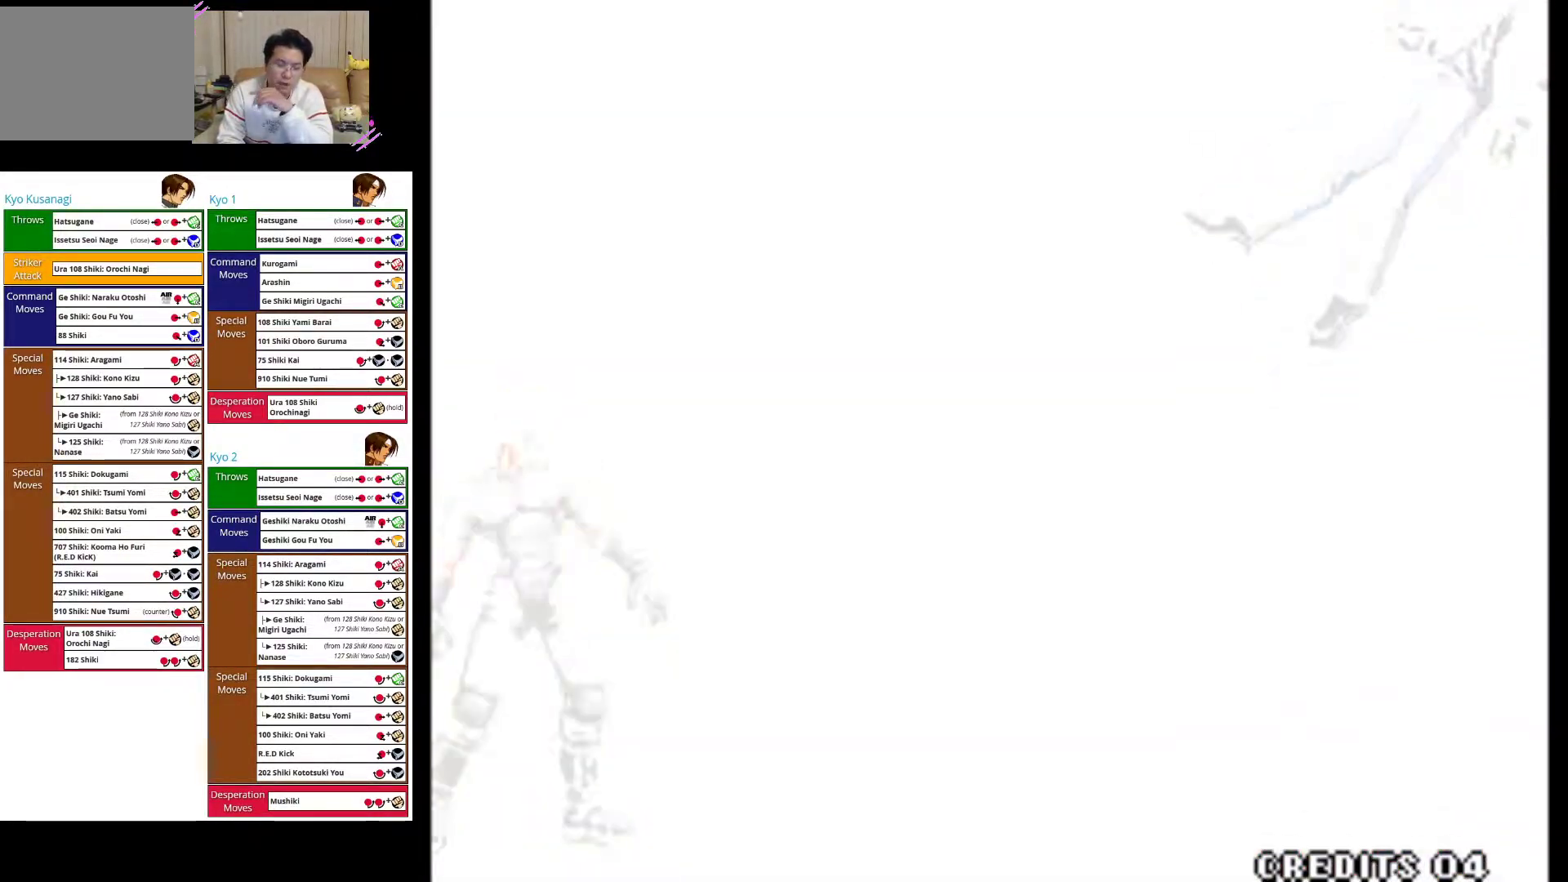
{"buttons": [], "left_stick": "center", "events": []}
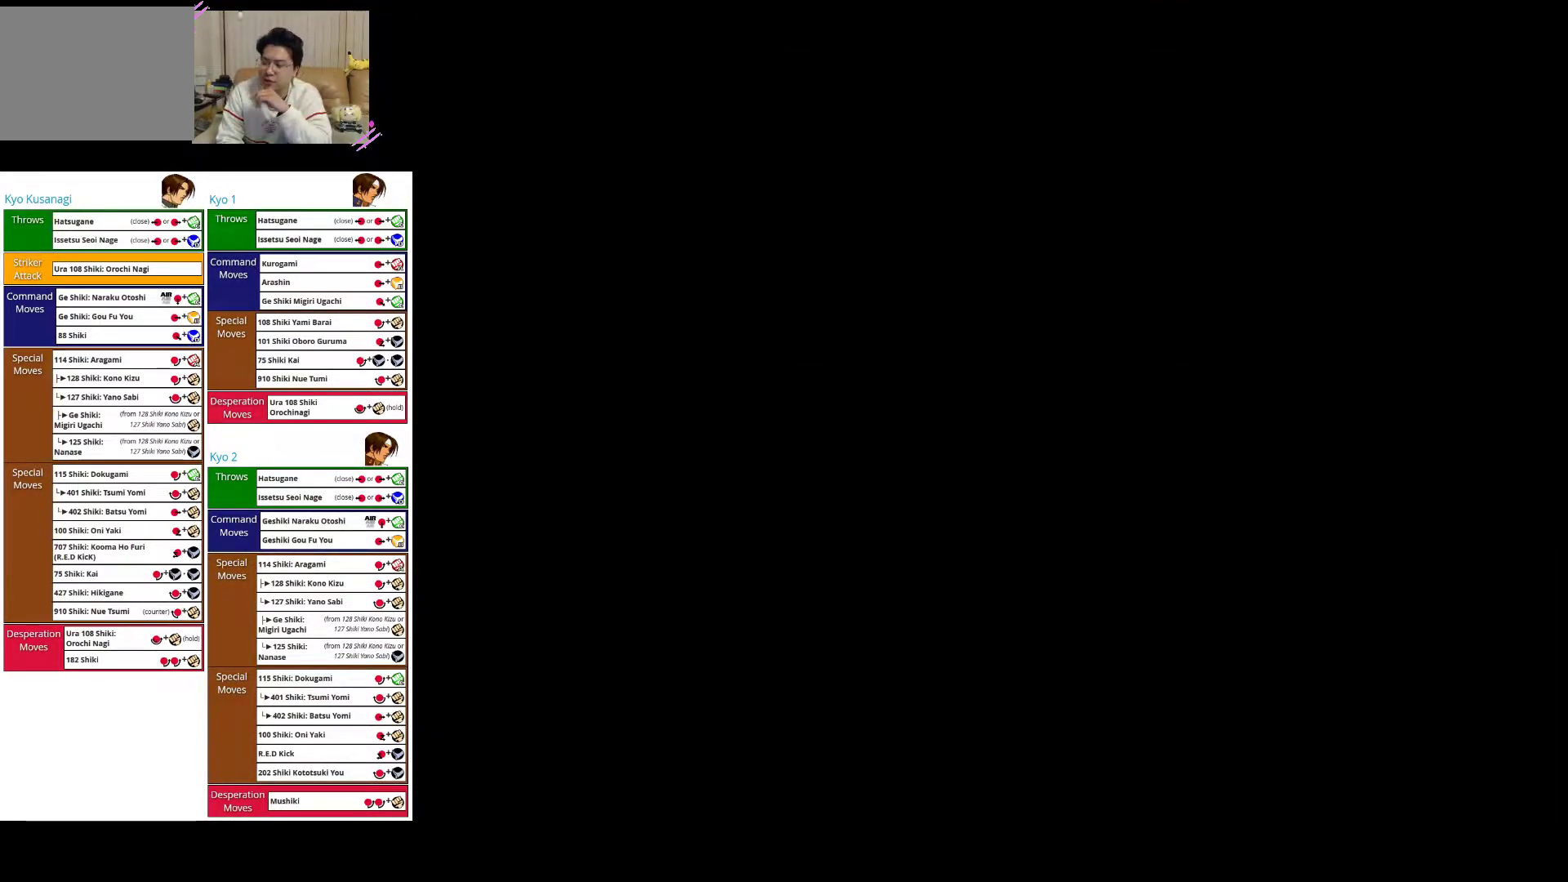
{"buttons": [], "left_stick": "center", "events": []}
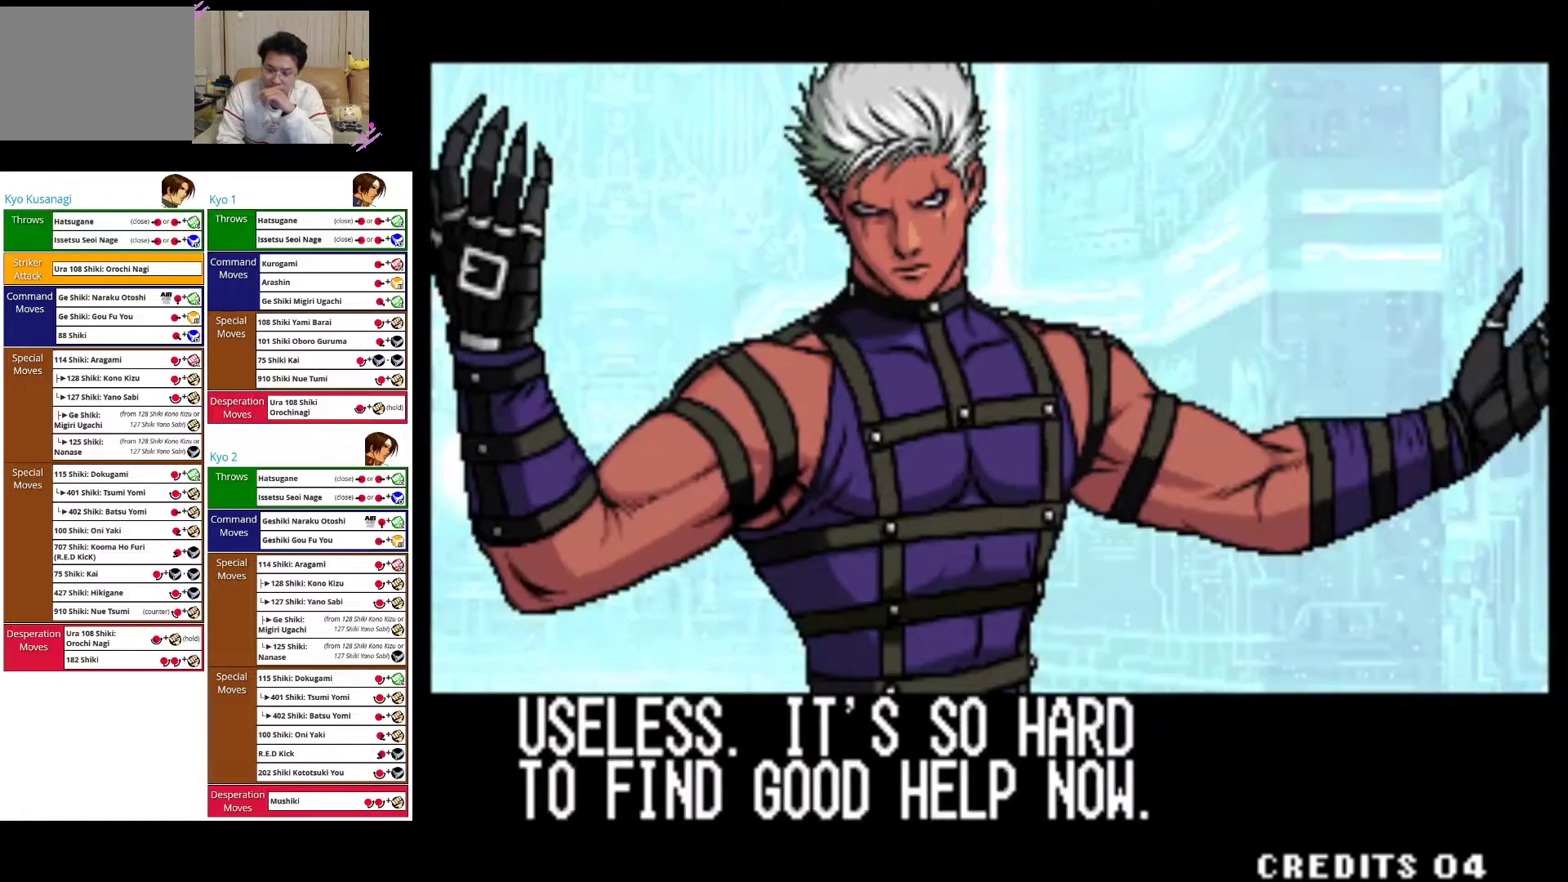
{"buttons": ["SQUARE"], "left_stick": "center", "events": [[267, "SQUARE", "down"], [383, "SQUARE", "up"], [500, "SQUARE", "down"]]}
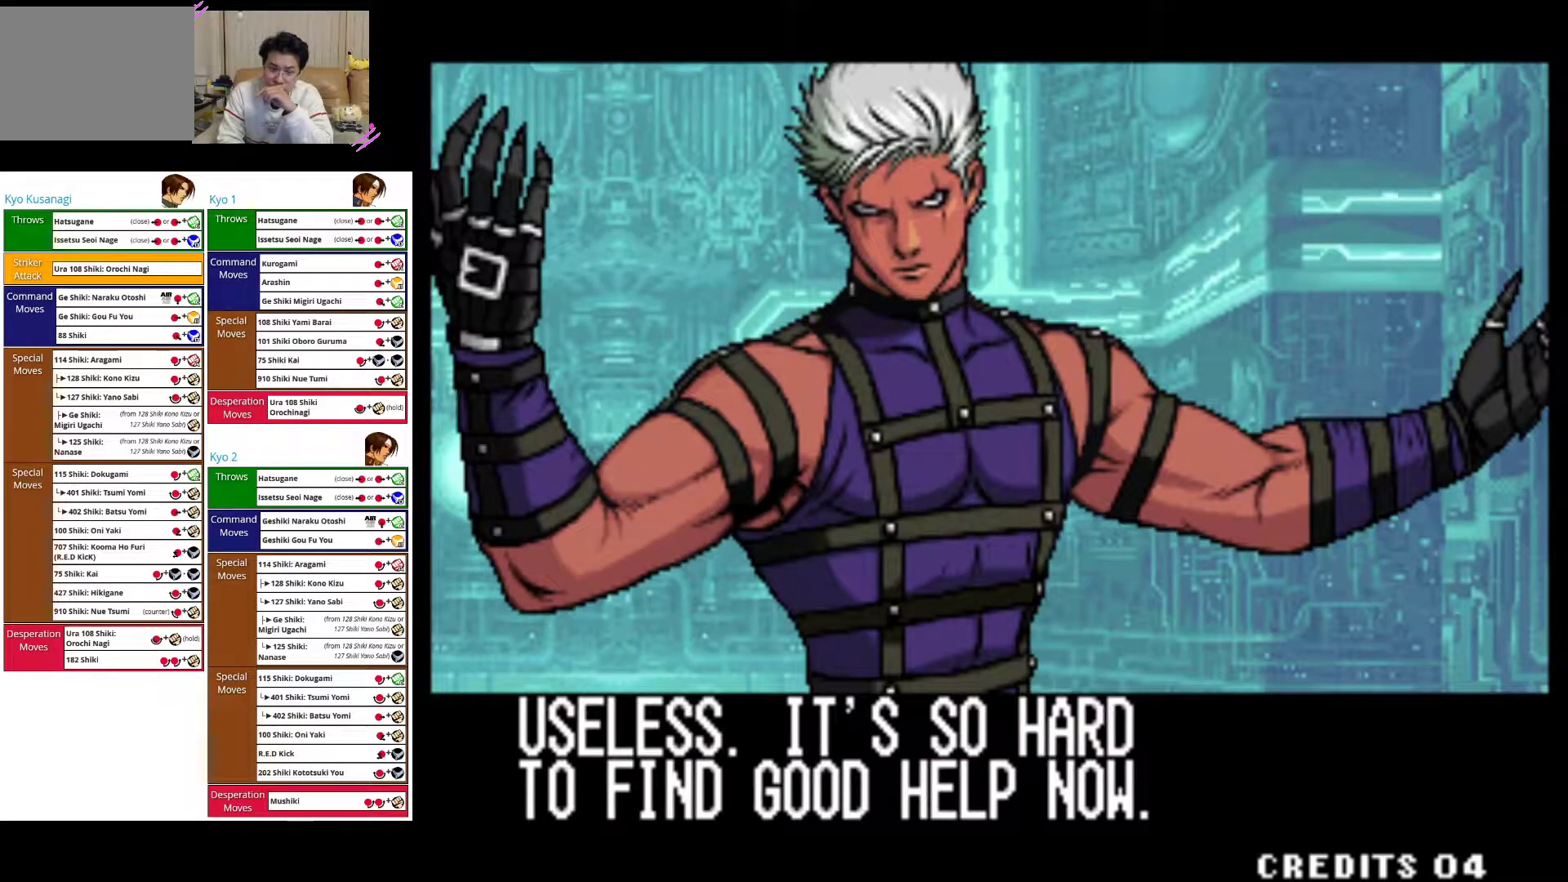
{"buttons": ["SQUARE"], "left_stick": "center", "events": [[100, "SQUARE", "up"], [200, "CROSS", "down"], [200, "SQUARE", "down"], [317, "CROSS", "up"], [317, "SQUARE", "up"], [417, "SQUARE", "down"]]}
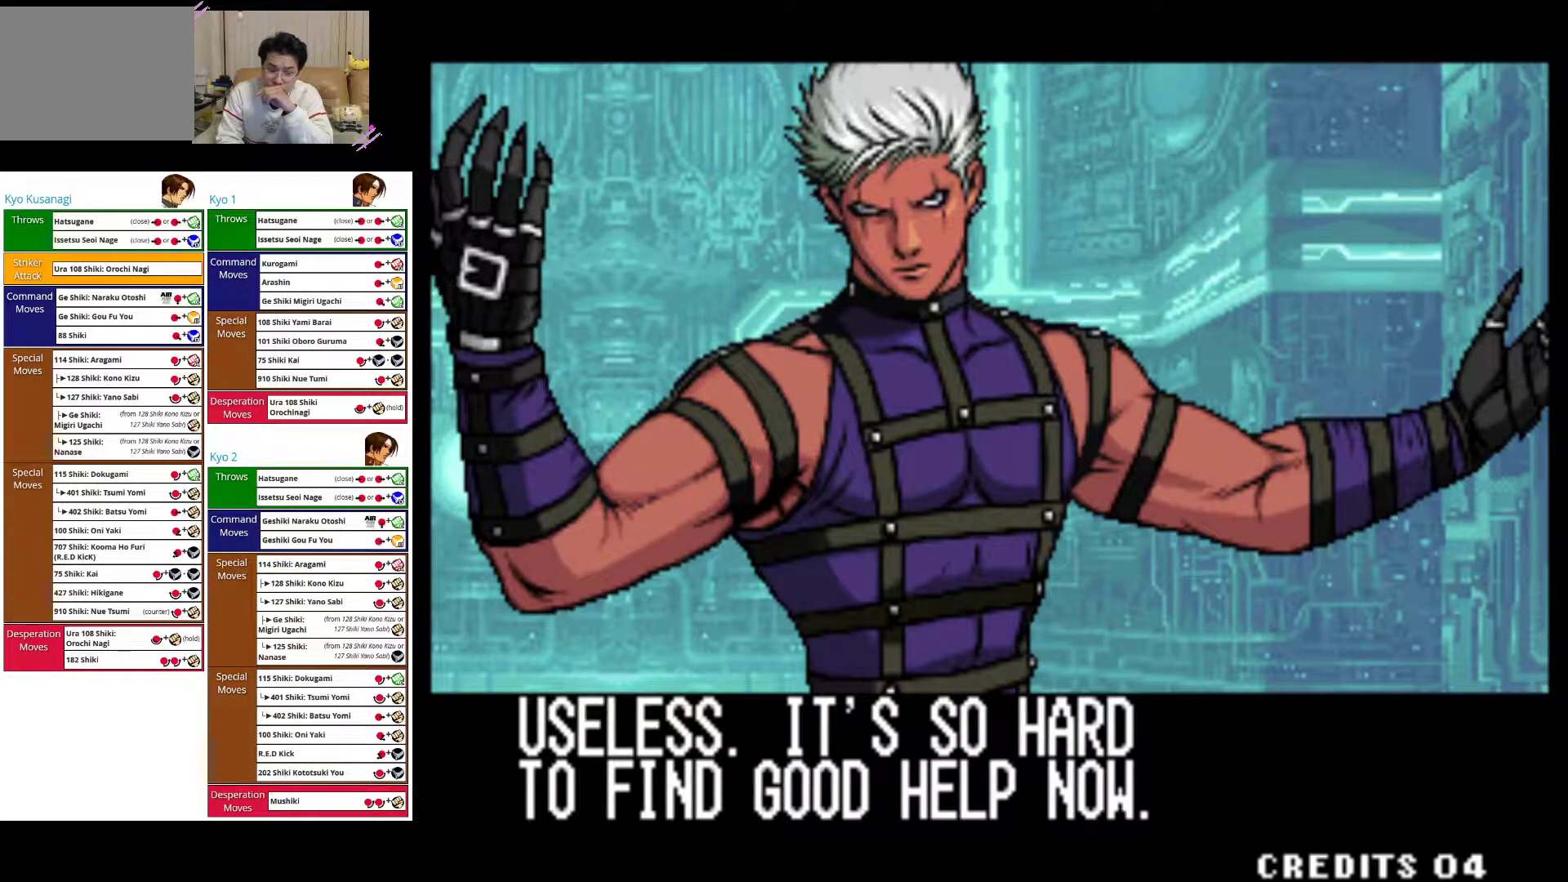
{"buttons": [], "left_stick": "center", "events": [[17, "SQUARE", "up"], [133, "SQUARE", "down"], [217, "SQUARE", "up"], [333, "SQUARE", "down"], [433, "SQUARE", "up"]]}
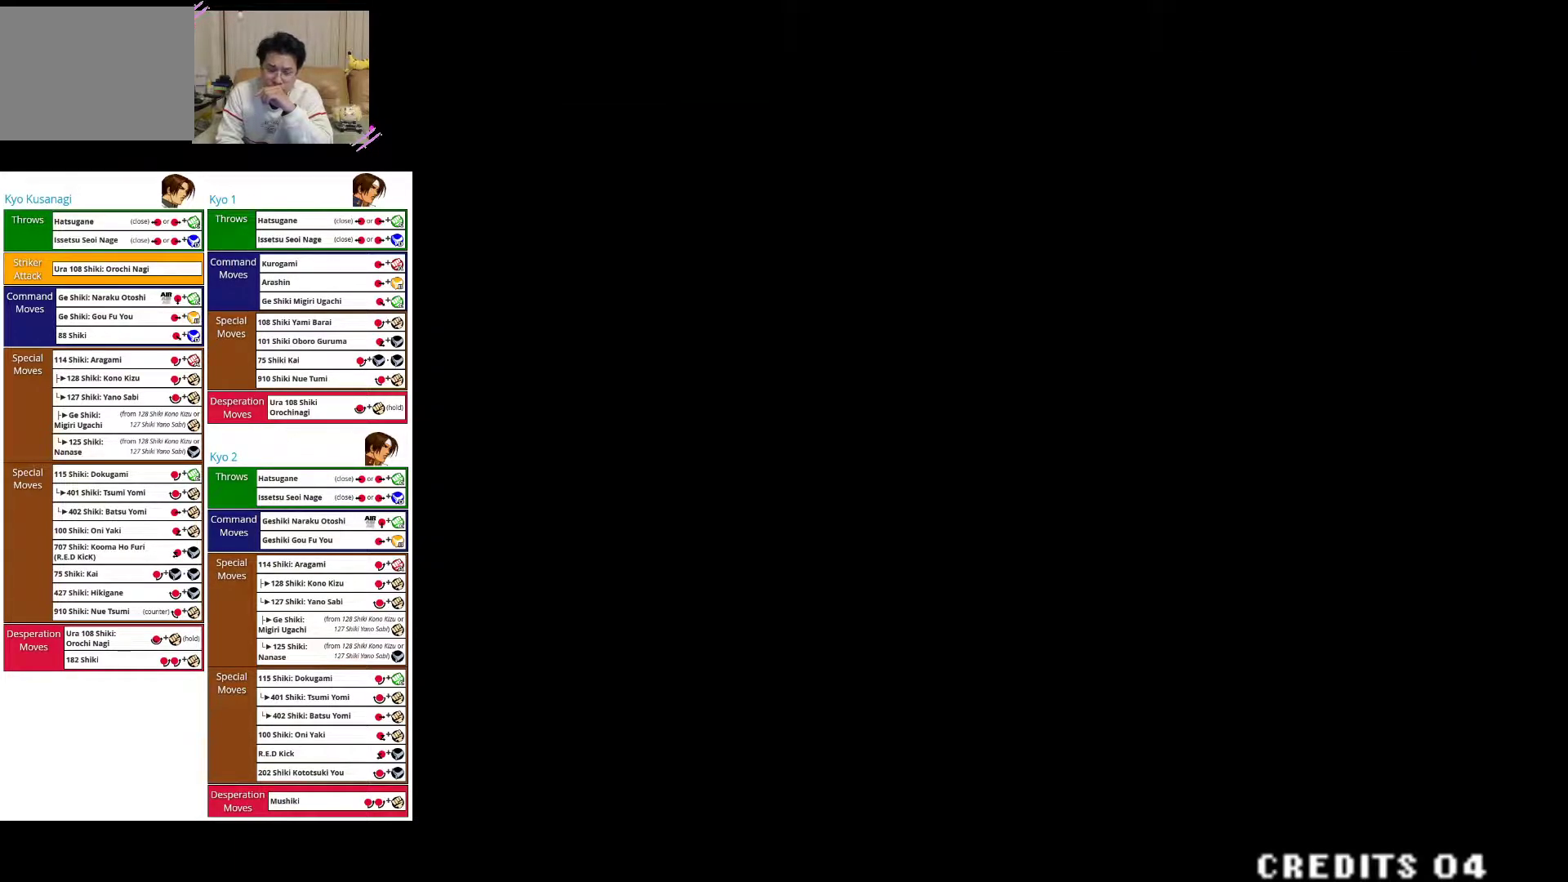
{"buttons": [], "left_stick": "center", "events": [[50, "SQUARE", "down"], [150, "SQUARE", "up"]]}
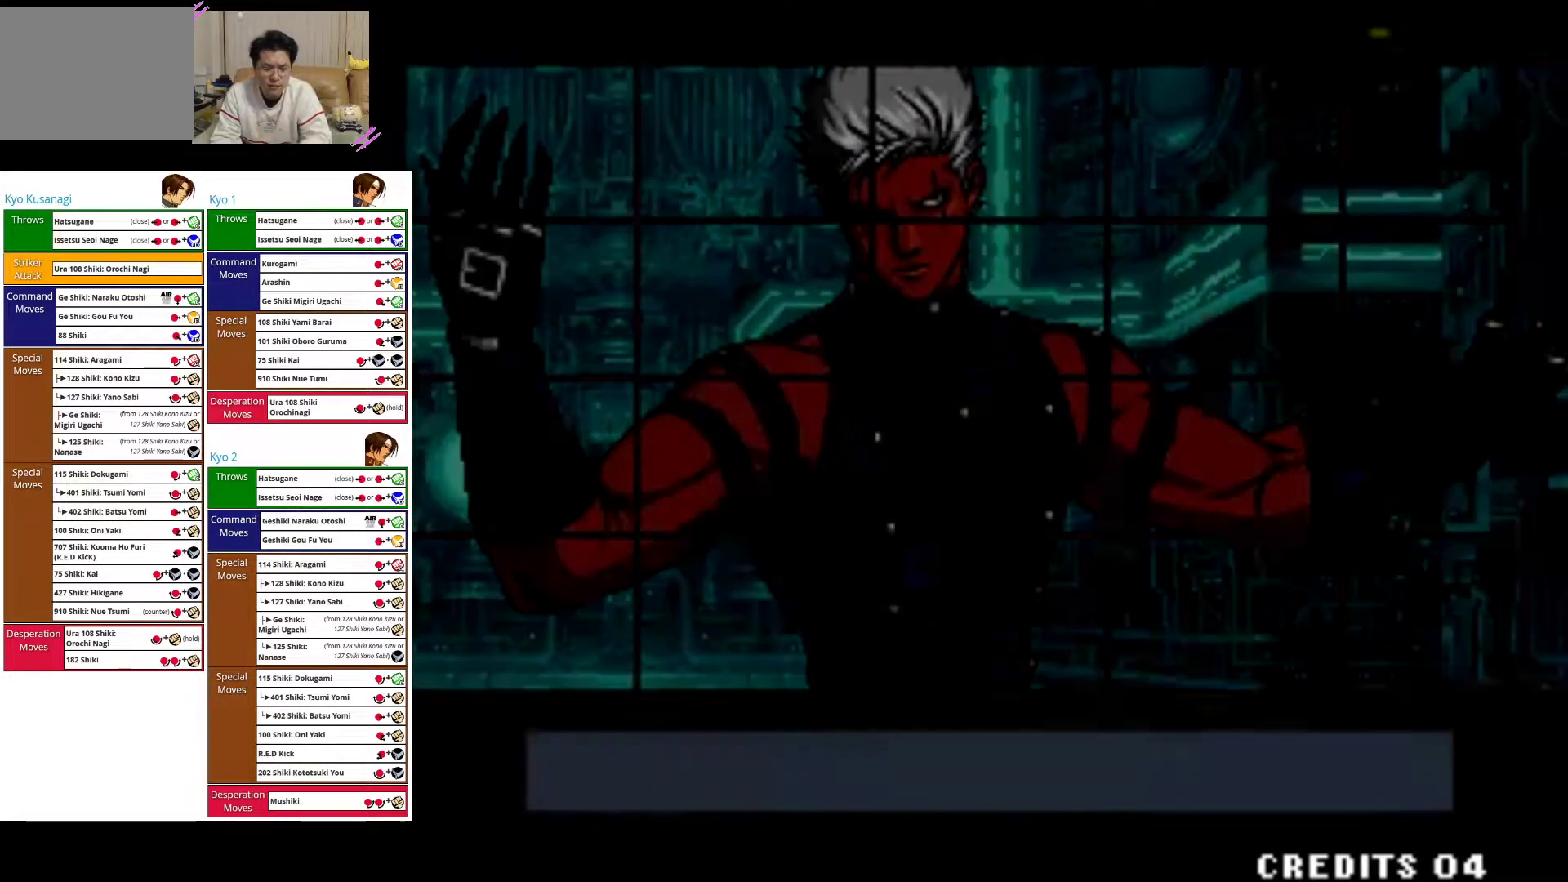
{"buttons": [], "left_stick": "center", "events": []}
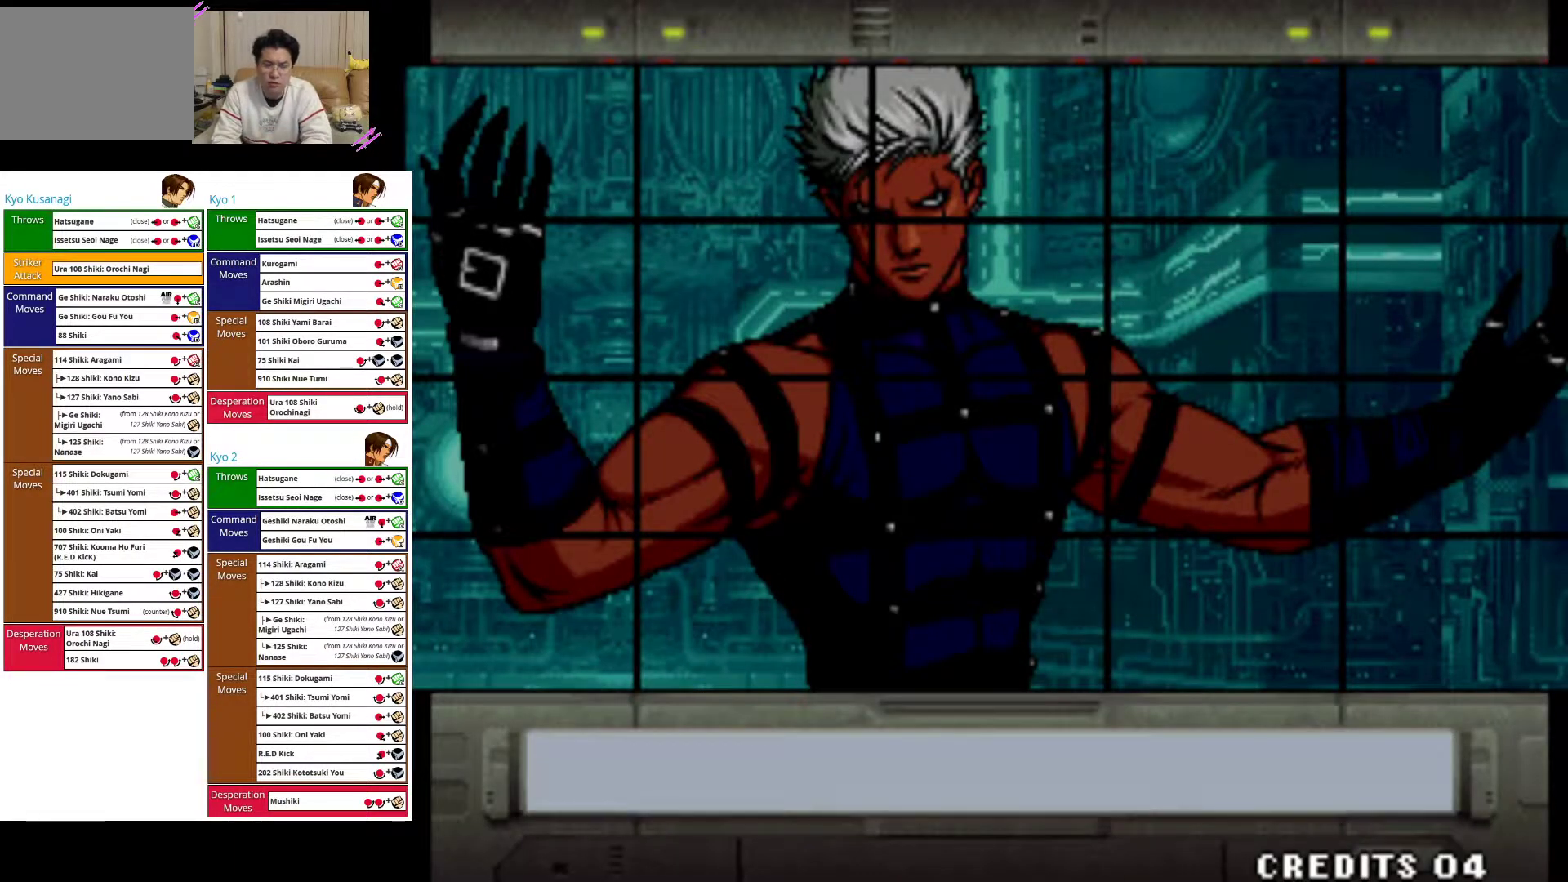
{"buttons": ["SQUARE"], "left_stick": "center", "events": [[50, "SQUARE", "down"], [183, "SQUARE", "up"], [417, "SQUARE", "down"]]}
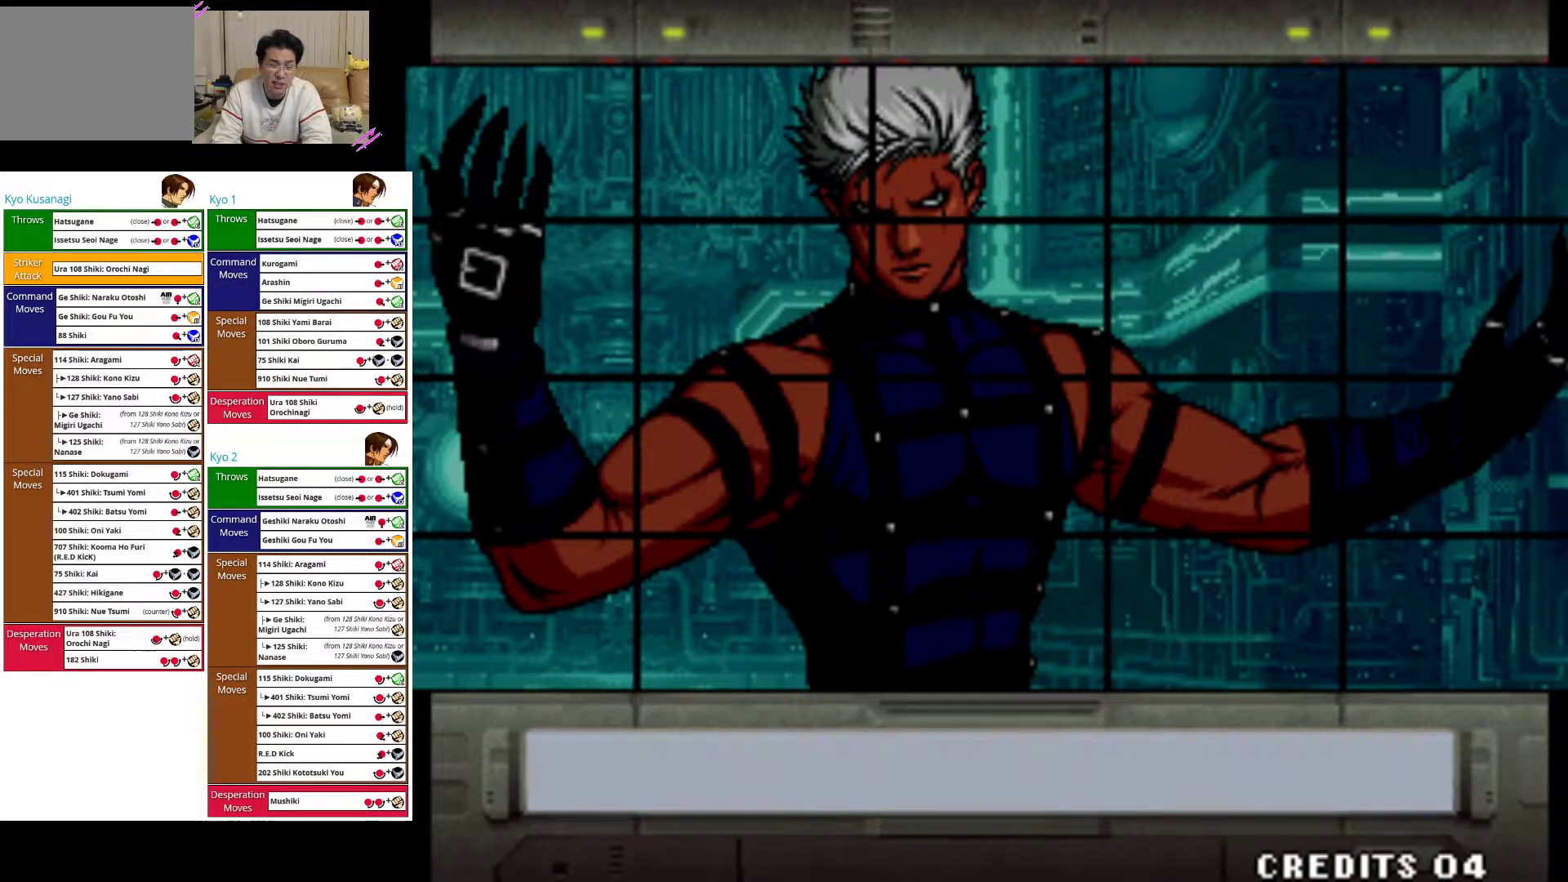
{"buttons": ["SQUARE"], "left_stick": "center", "events": [[33, "SQUARE", "up"], [417, "SQUARE", "down"]]}
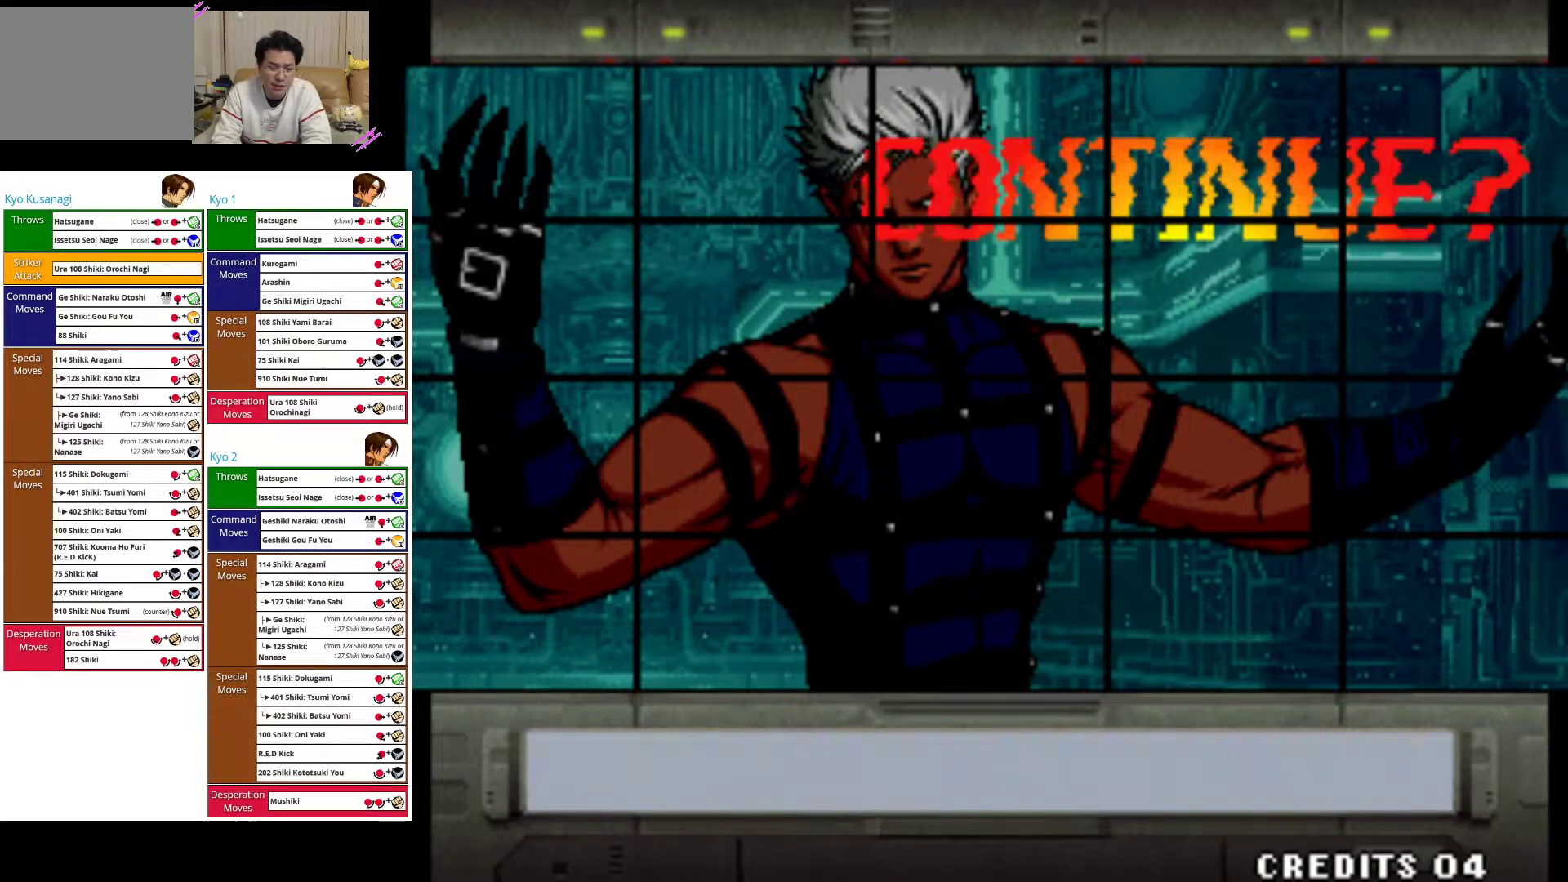
{"buttons": [], "left_stick": "center", "events": [[67, "SQUARE", "up"], [250, "R1", "down"], [400, "R1", "up"]]}
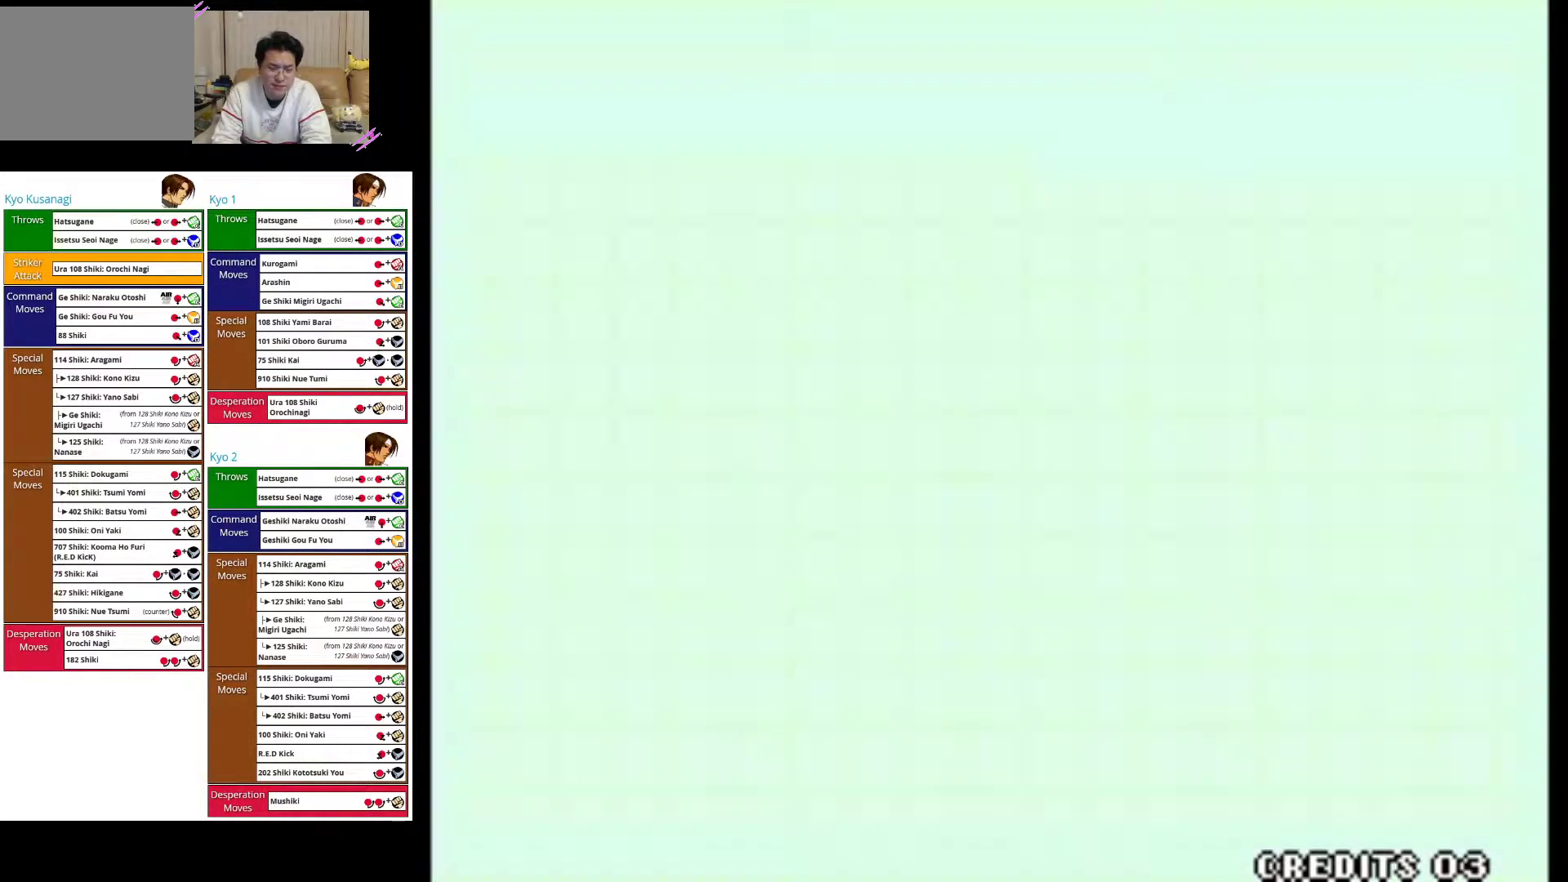
{"buttons": [], "left_stick": "center", "events": []}
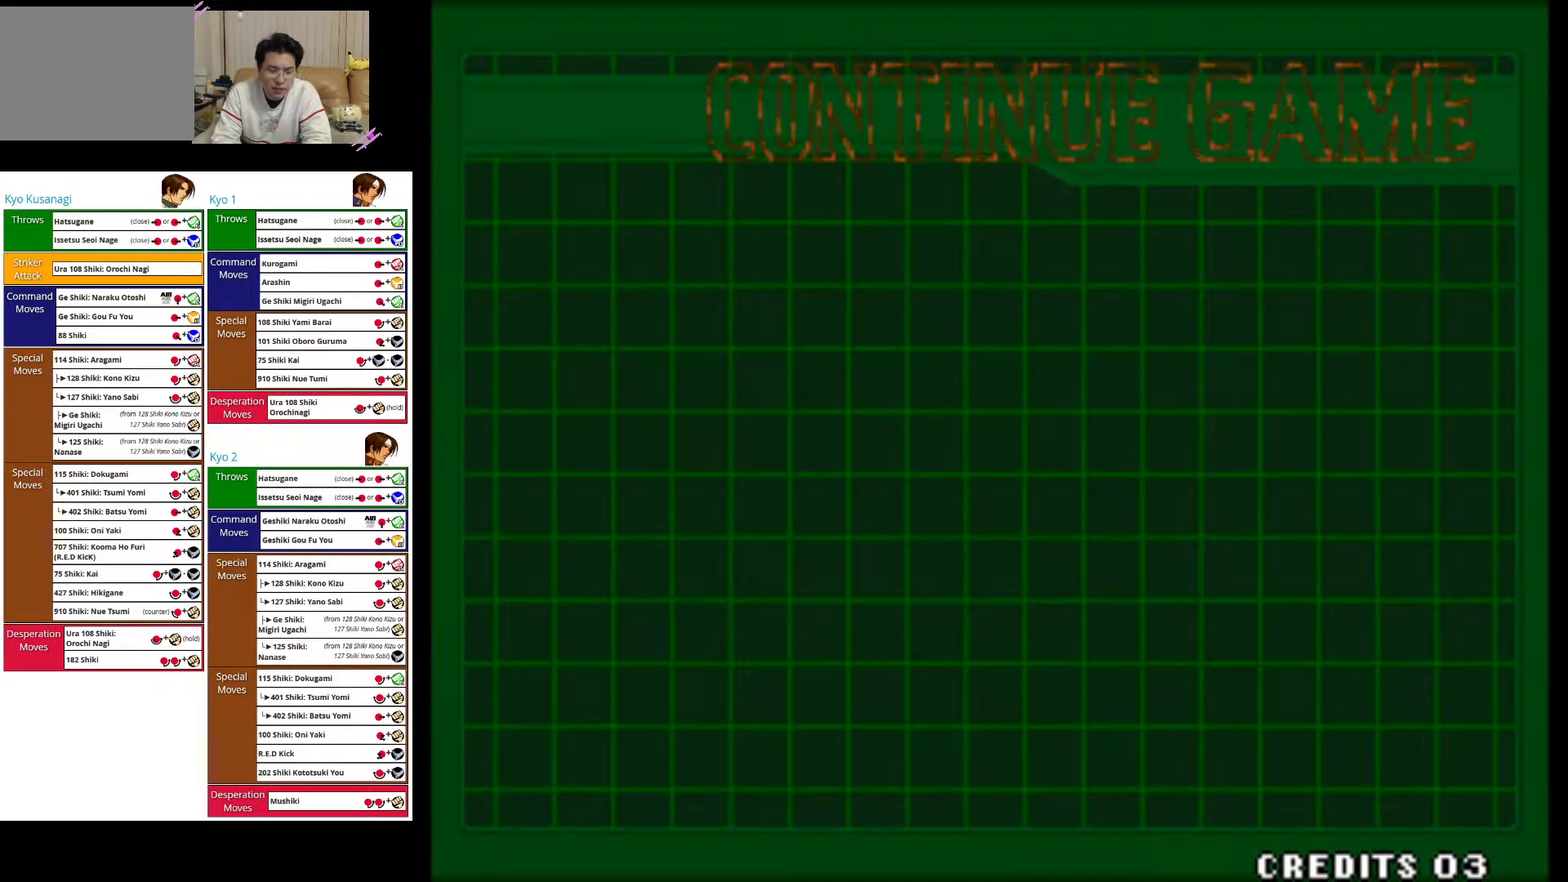
{"buttons": [], "left_stick": "center", "events": []}
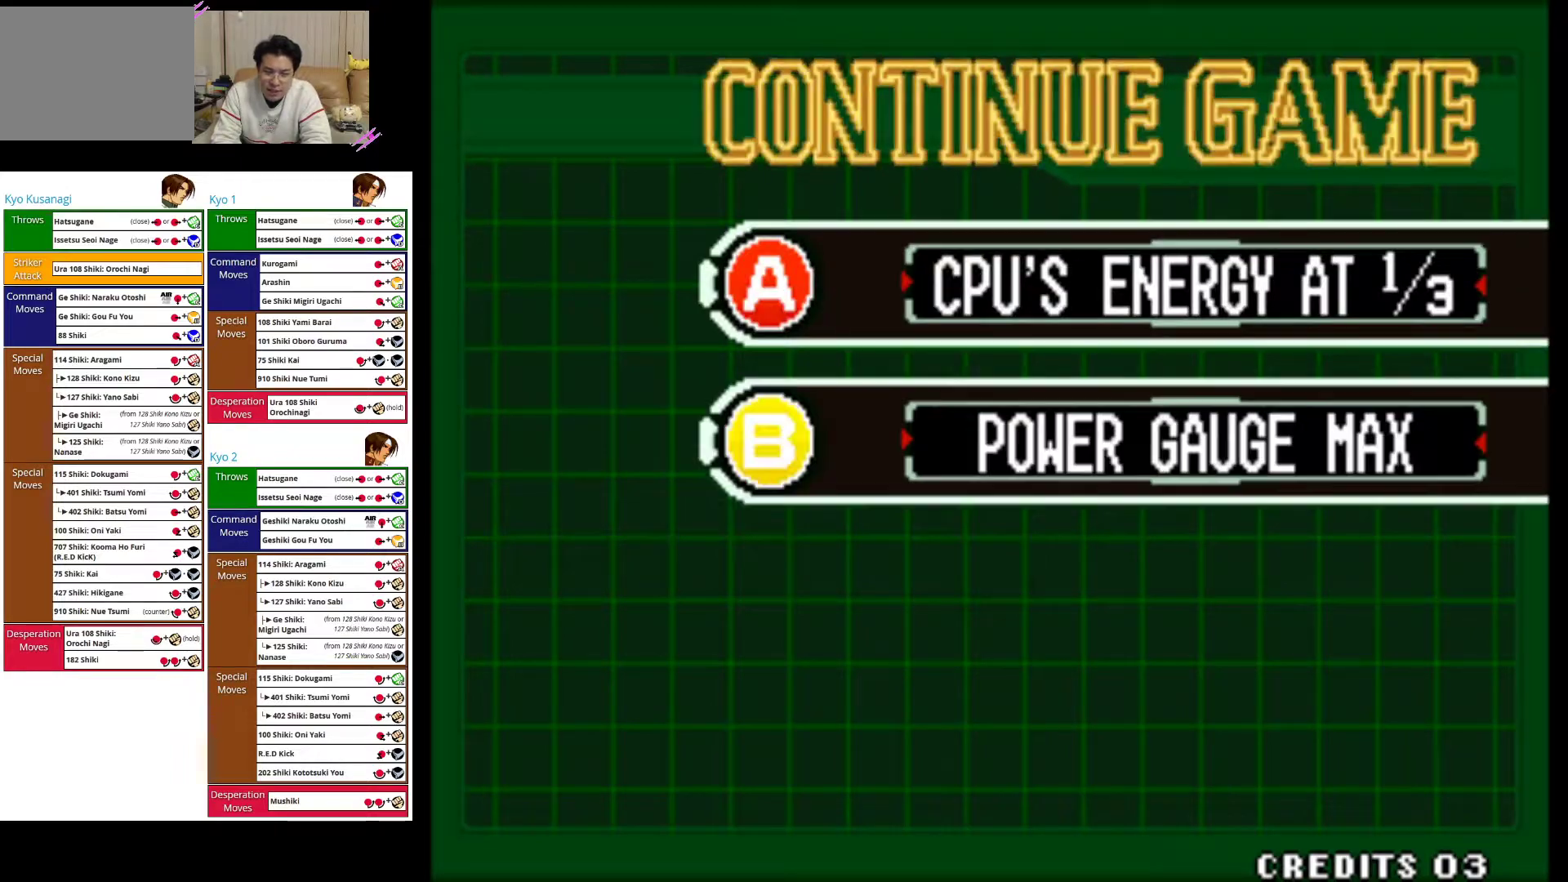
{"buttons": ["CIRCLE"], "left_stick": "center", "events": [[433, "CIRCLE", "down"]]}
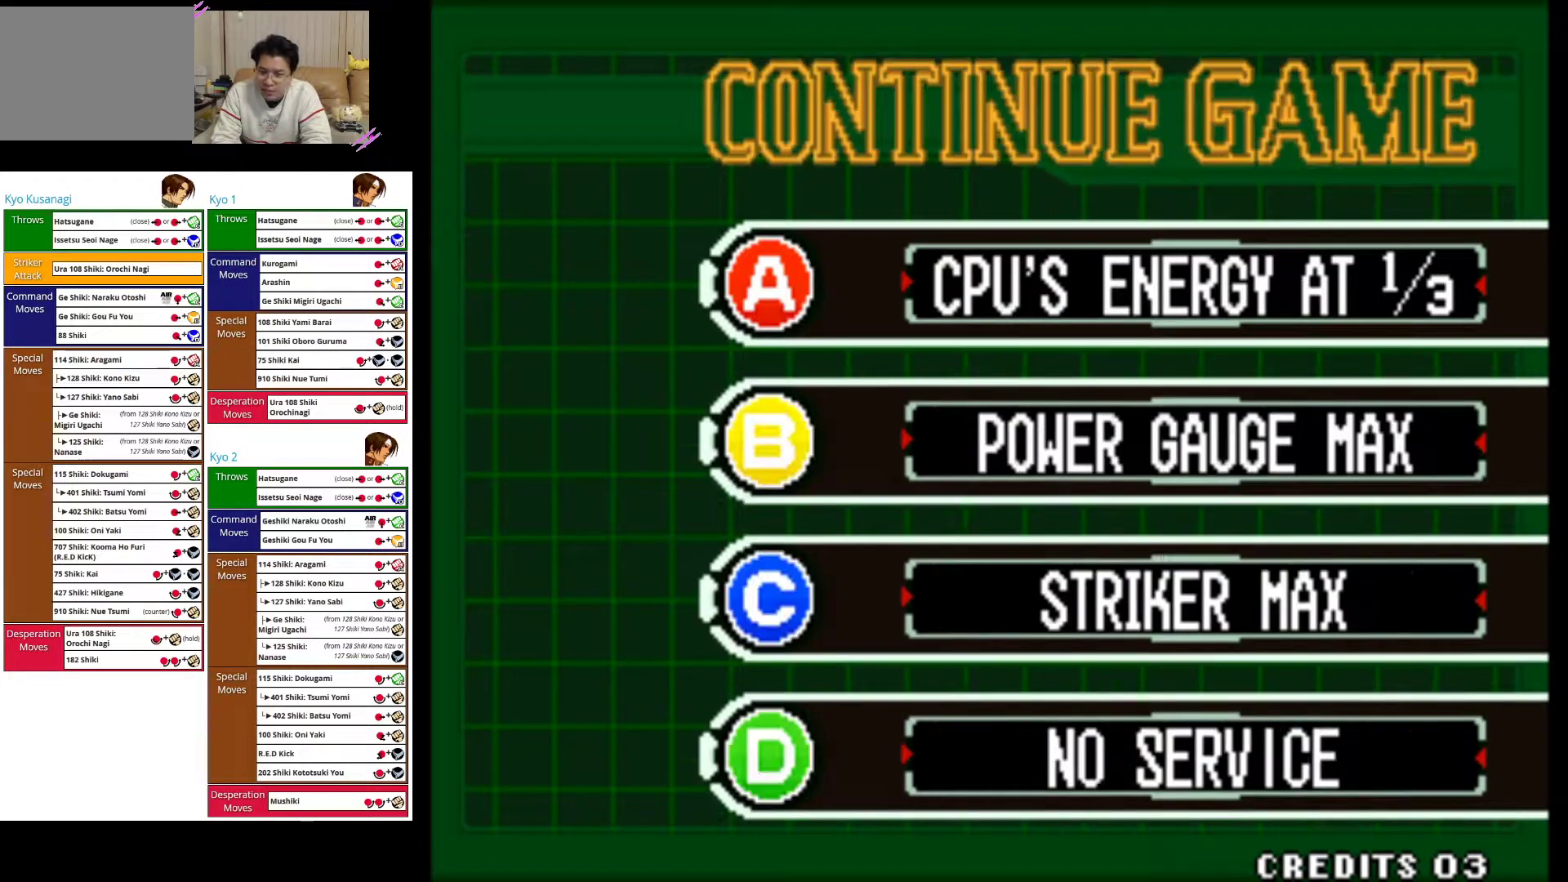
{"buttons": [], "left_stick": "center", "events": [[33, "CIRCLE", "up"], [117, "CIRCLE", "down"], [233, "CIRCLE", "up"], [317, "CIRCLE", "down"], [433, "CIRCLE", "up"]]}
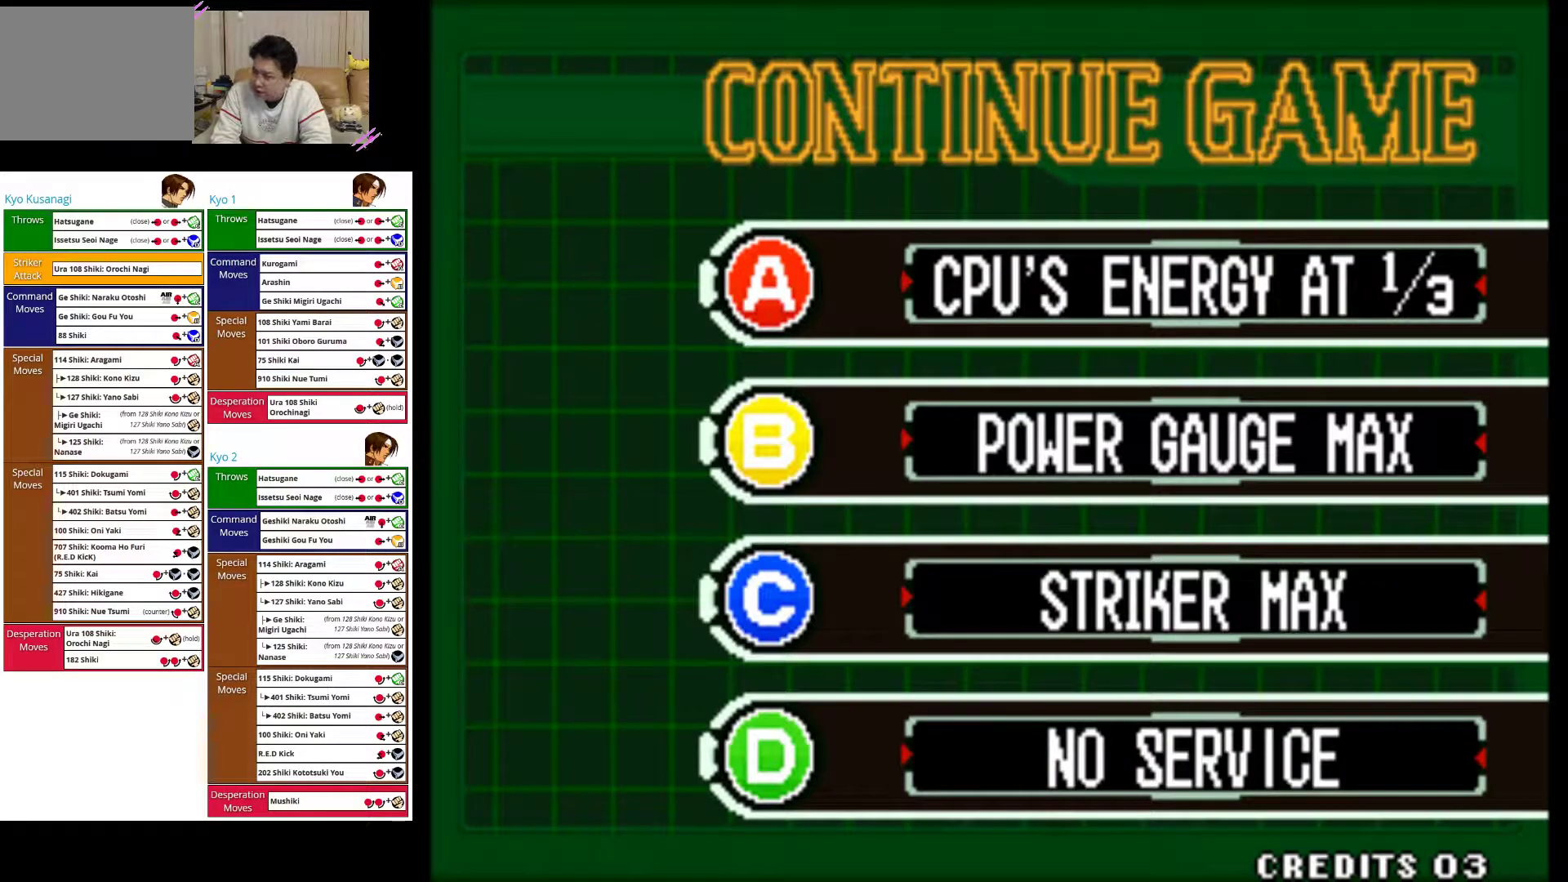
{"buttons": [], "left_stick": "center", "events": [[17, "CIRCLE", "down"], [150, "CIRCLE", "up"]]}
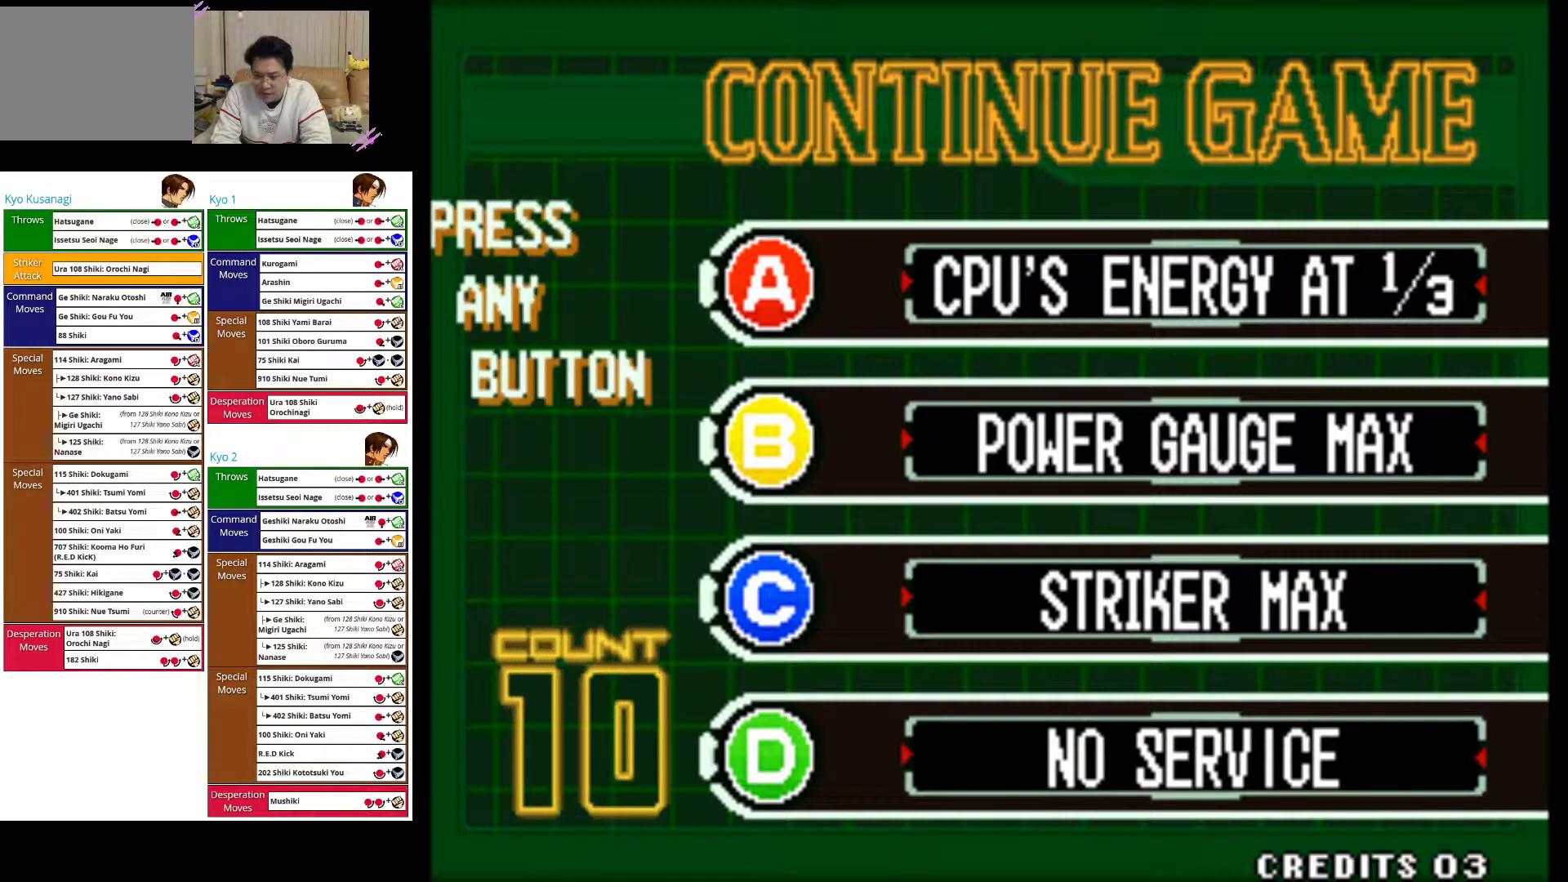
{"buttons": [], "left_stick": "center", "events": []}
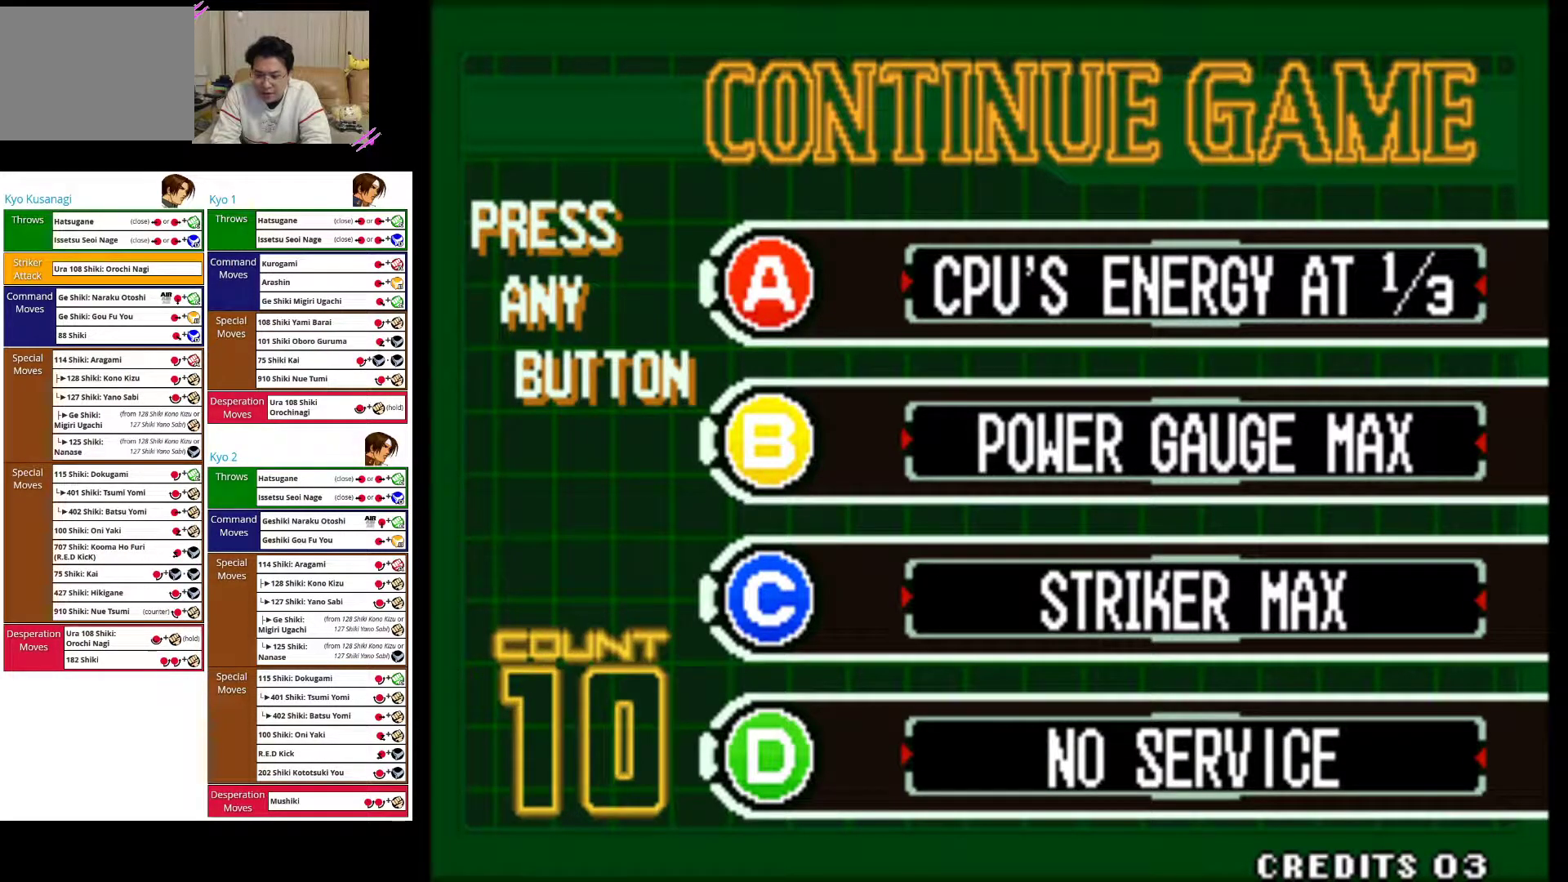
{"buttons": [], "left_stick": "center", "events": []}
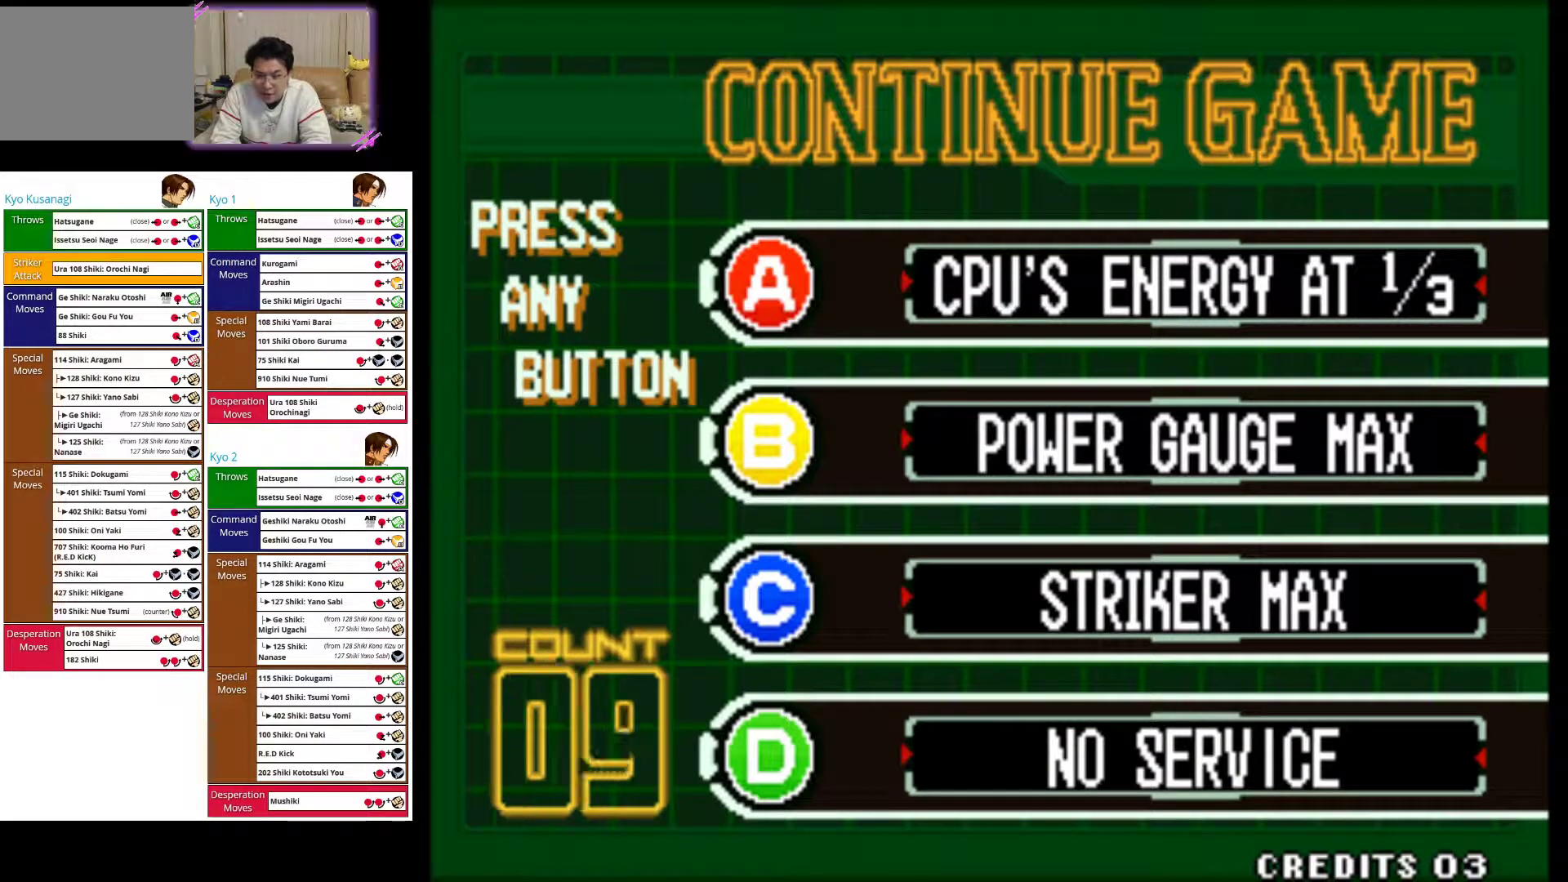
{"buttons": [], "left_stick": "center", "events": []}